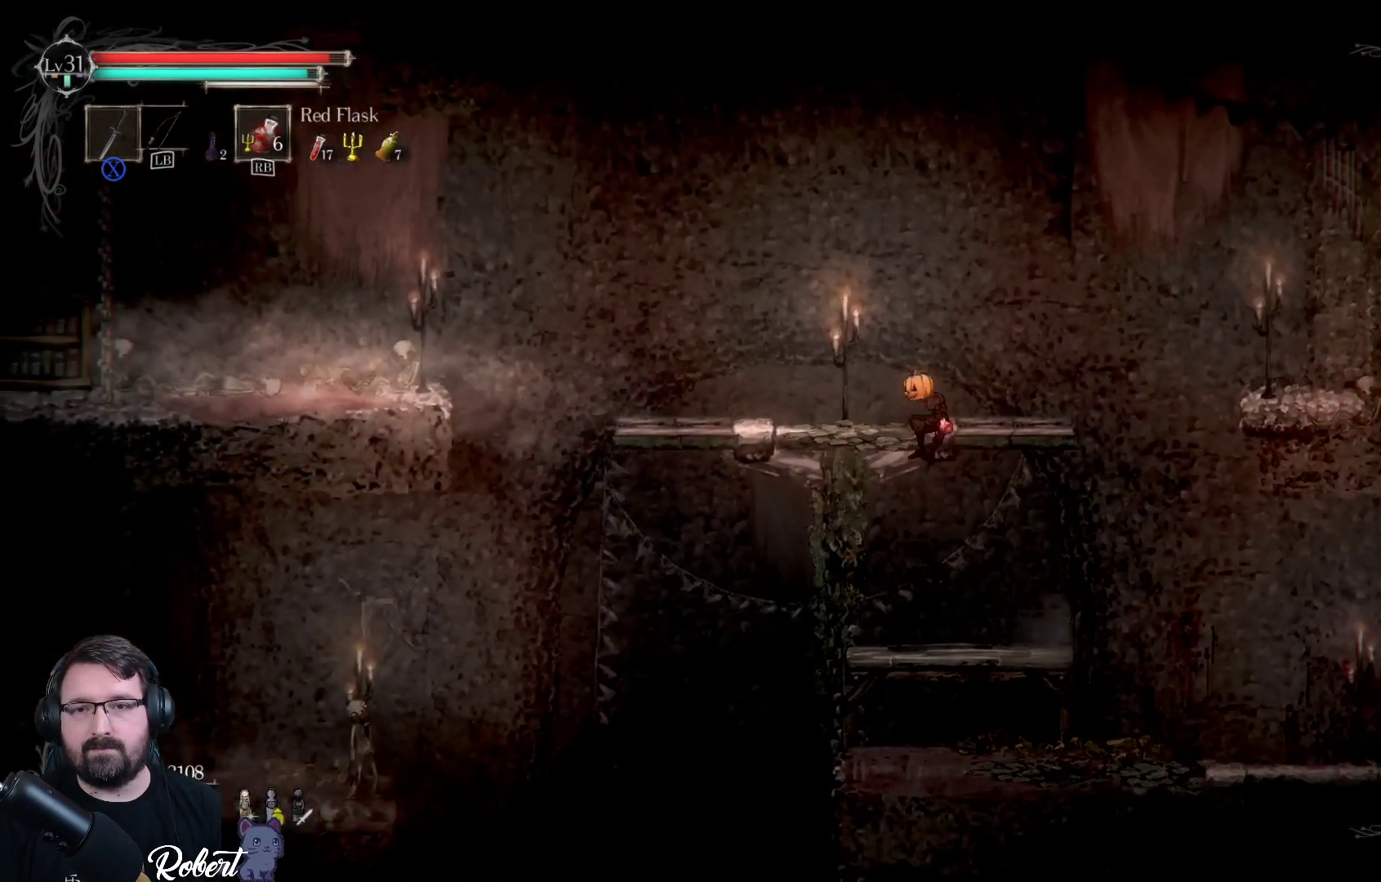
Gameplay with a controller (Xbox layout); each line is a JSON object with the inputs held at the frame after it. "events" lists button and stick changes between this image and that frame as [ms after this image, input, new state], when the widget could be followed in between.
{"buttons": [], "left_stick": "up-right", "right_stick": "center", "events": [[367, "left_stick", "up-right"]]}
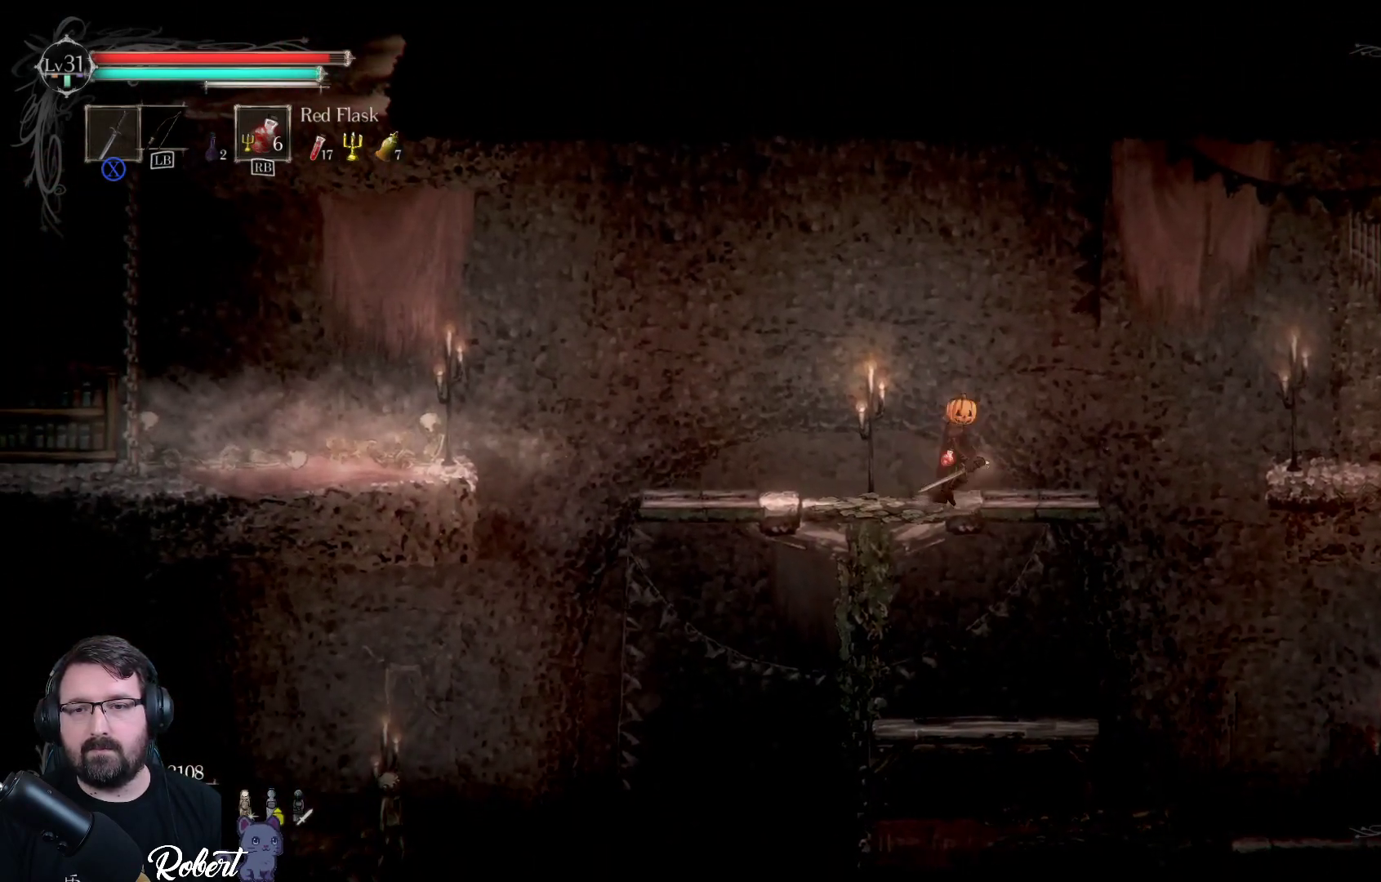
{"buttons": [], "left_stick": "up-right", "right_stick": "center", "events": [[267, "A", "down"], [500, "A", "up"]]}
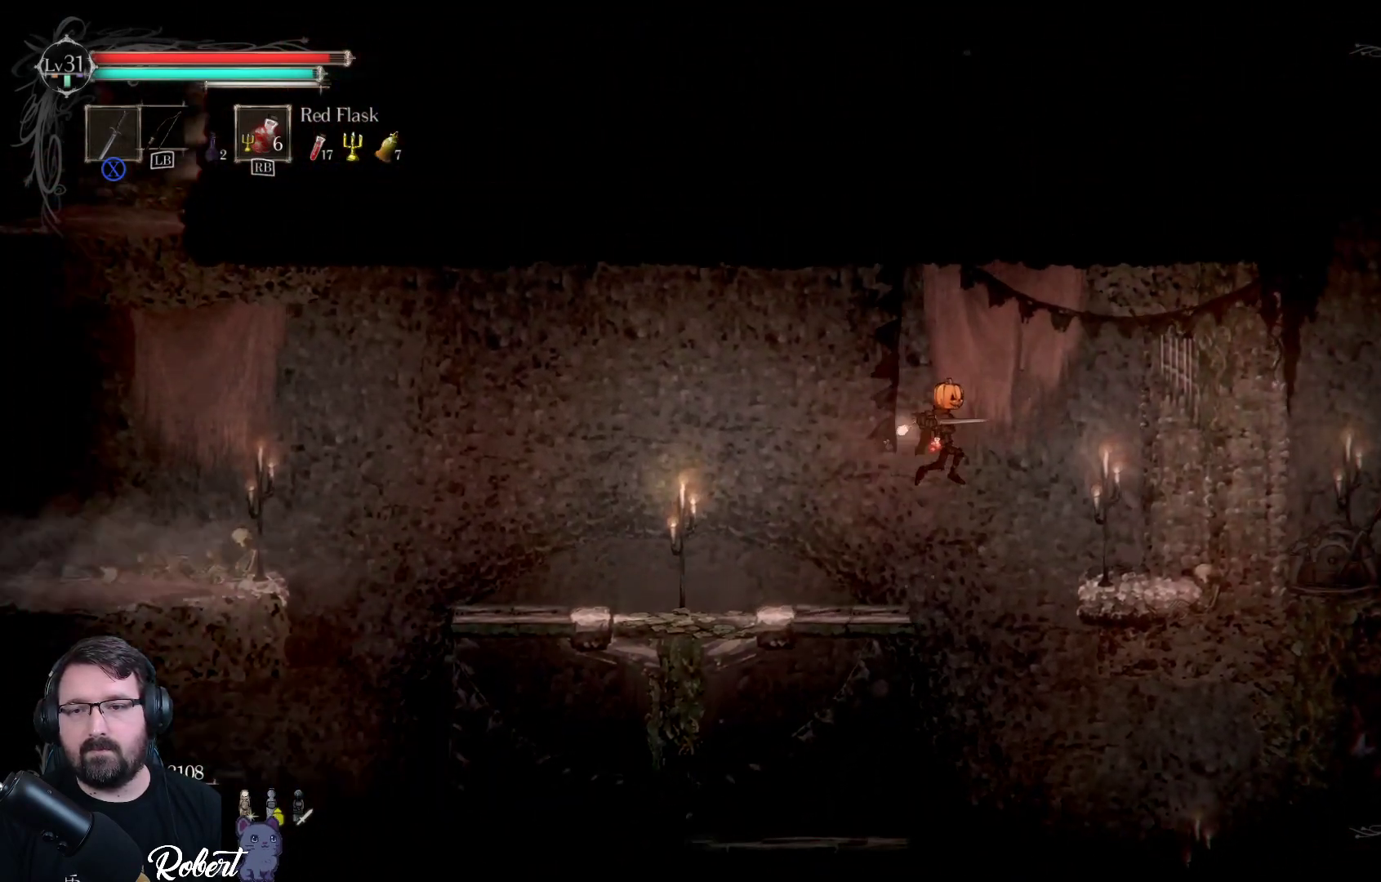
{"buttons": [], "left_stick": "up-right", "right_stick": "center", "events": []}
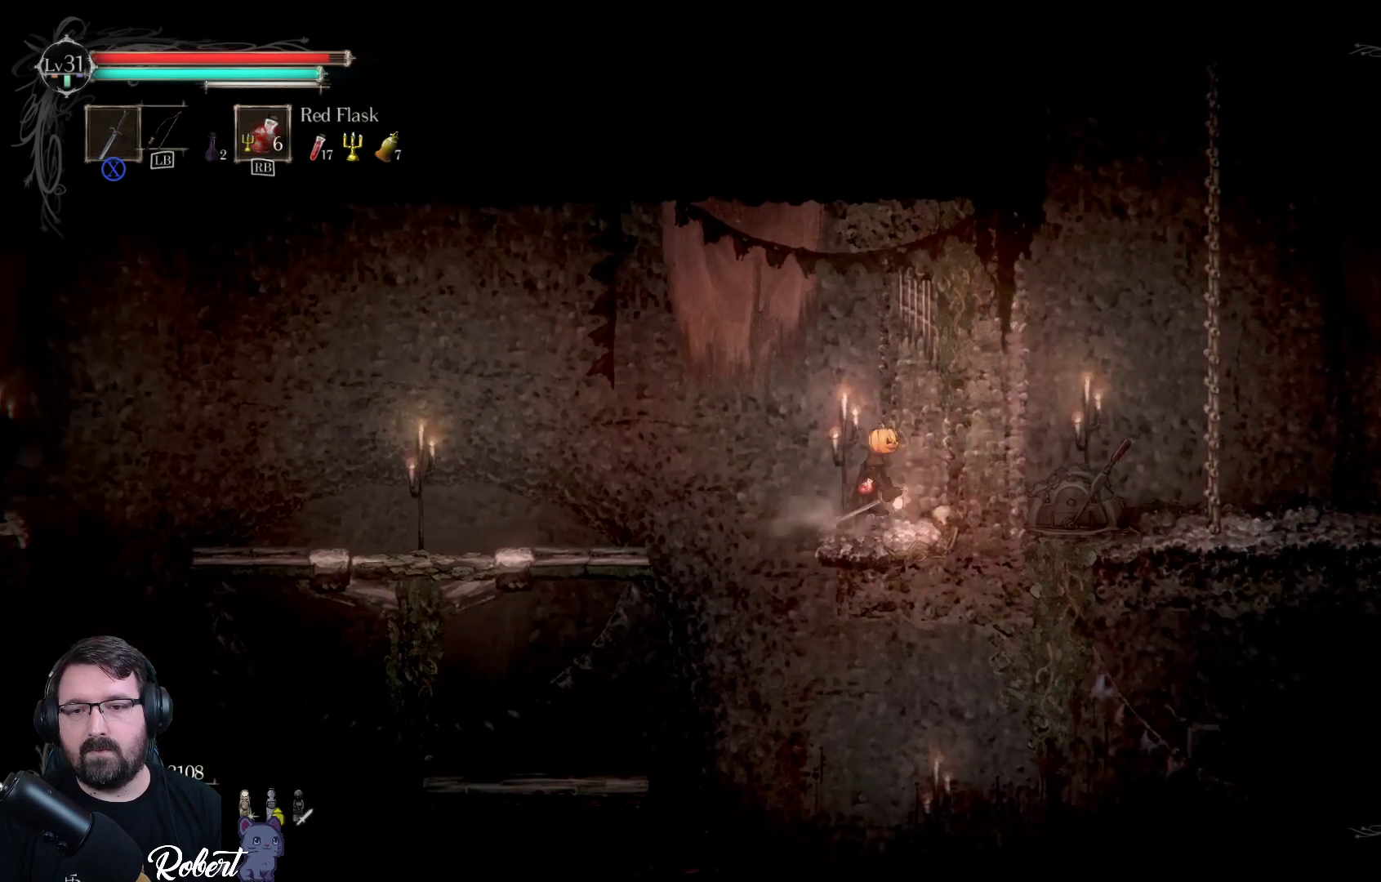
{"buttons": [], "left_stick": "up-right", "right_stick": "center", "events": []}
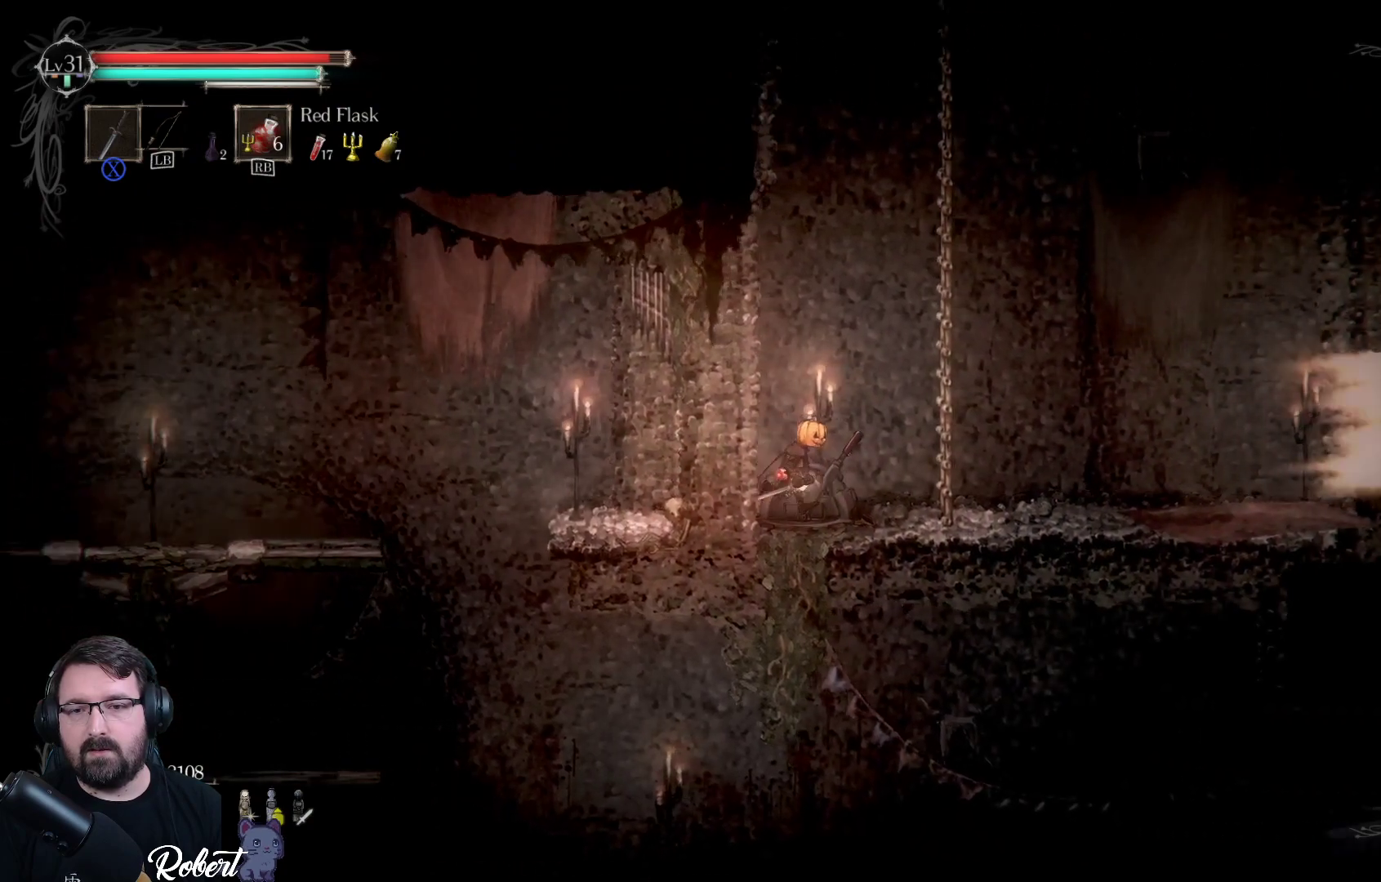
{"buttons": [], "left_stick": "up-right", "right_stick": "center", "events": []}
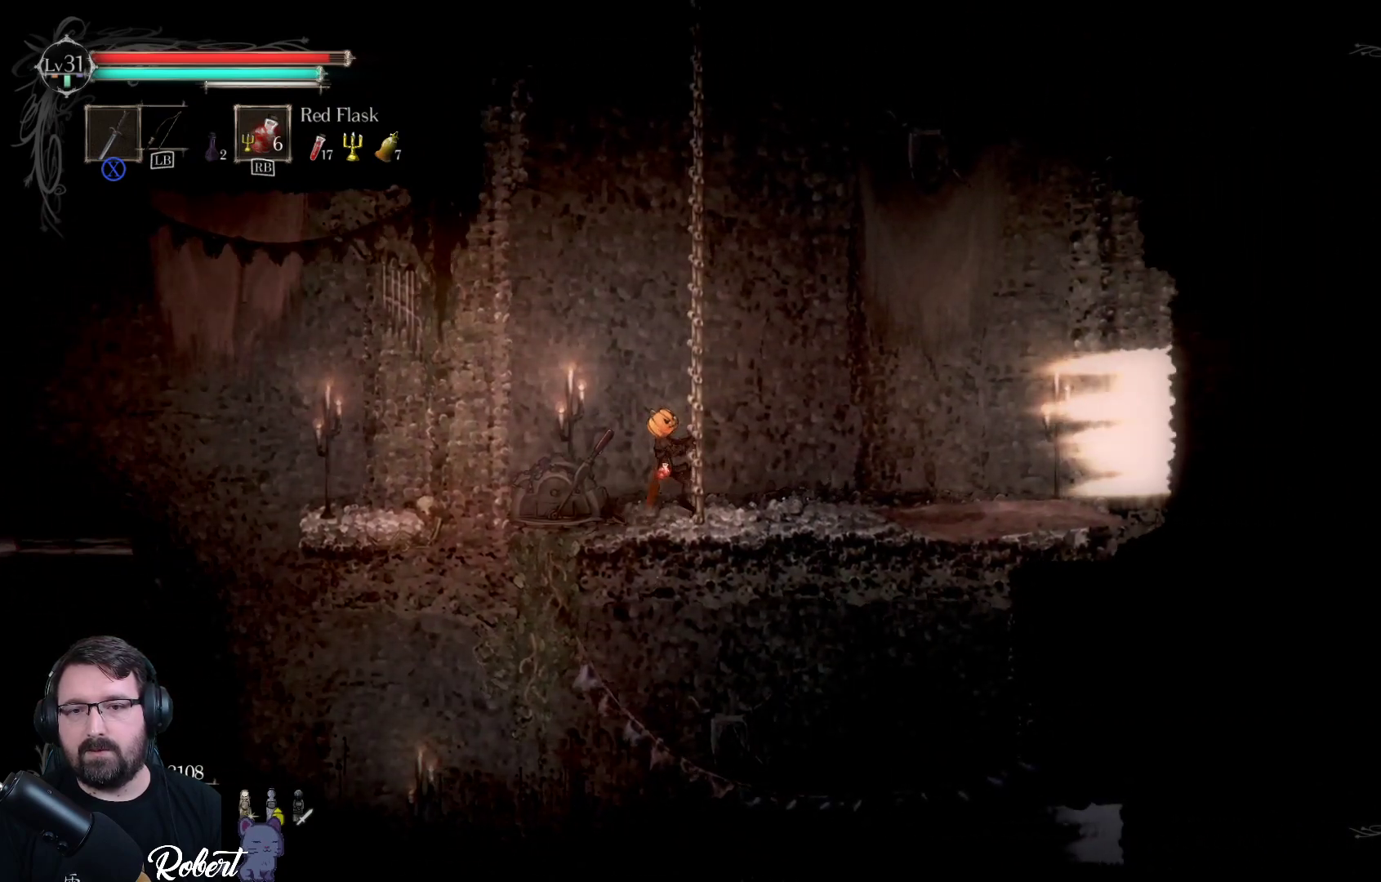
{"buttons": [], "left_stick": "down-right", "right_stick": "center", "events": [[333, "left_stick", "down-right"]]}
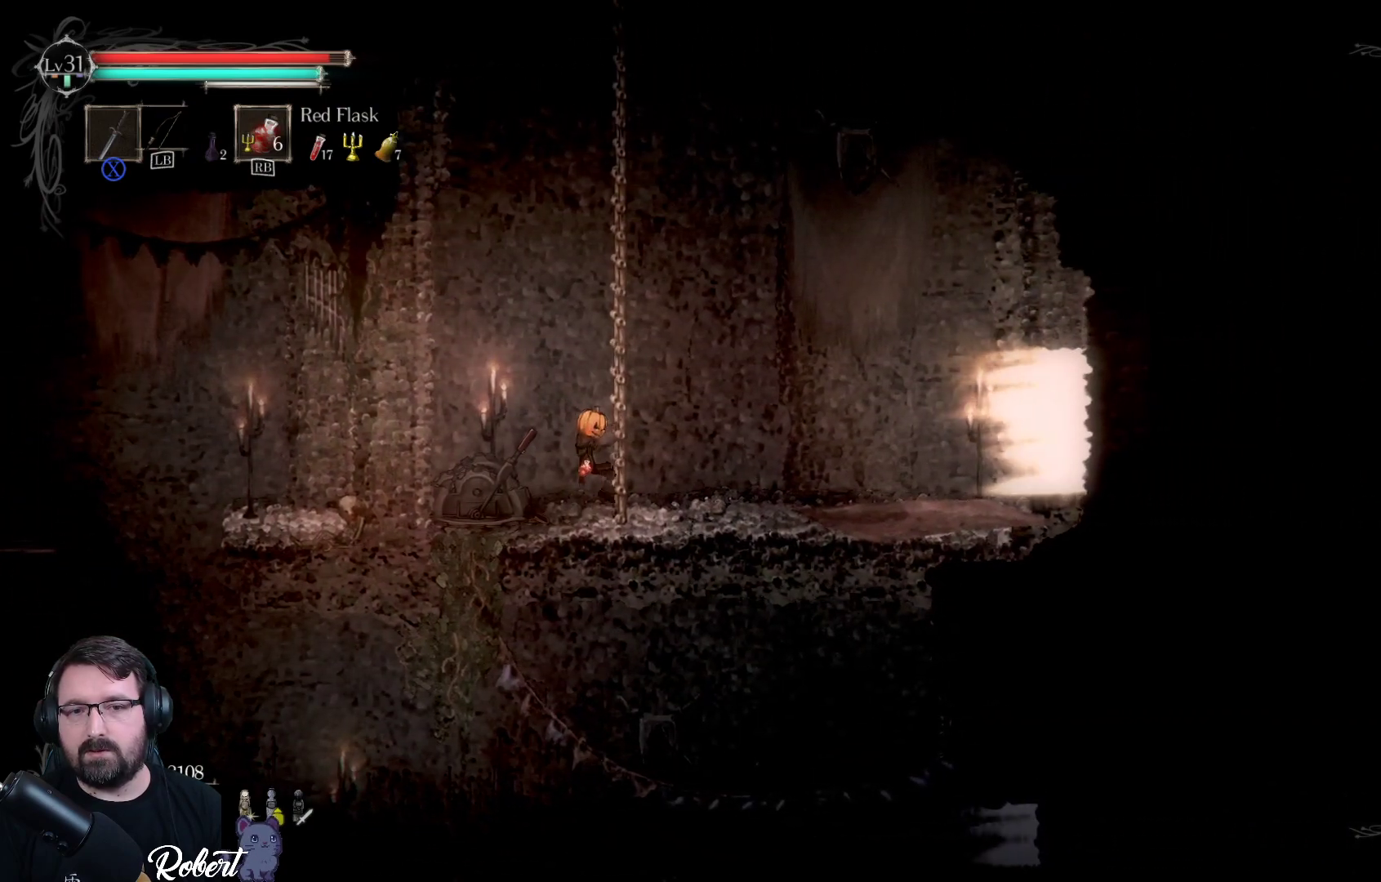
{"buttons": [], "left_stick": "down-right", "right_stick": "center", "events": []}
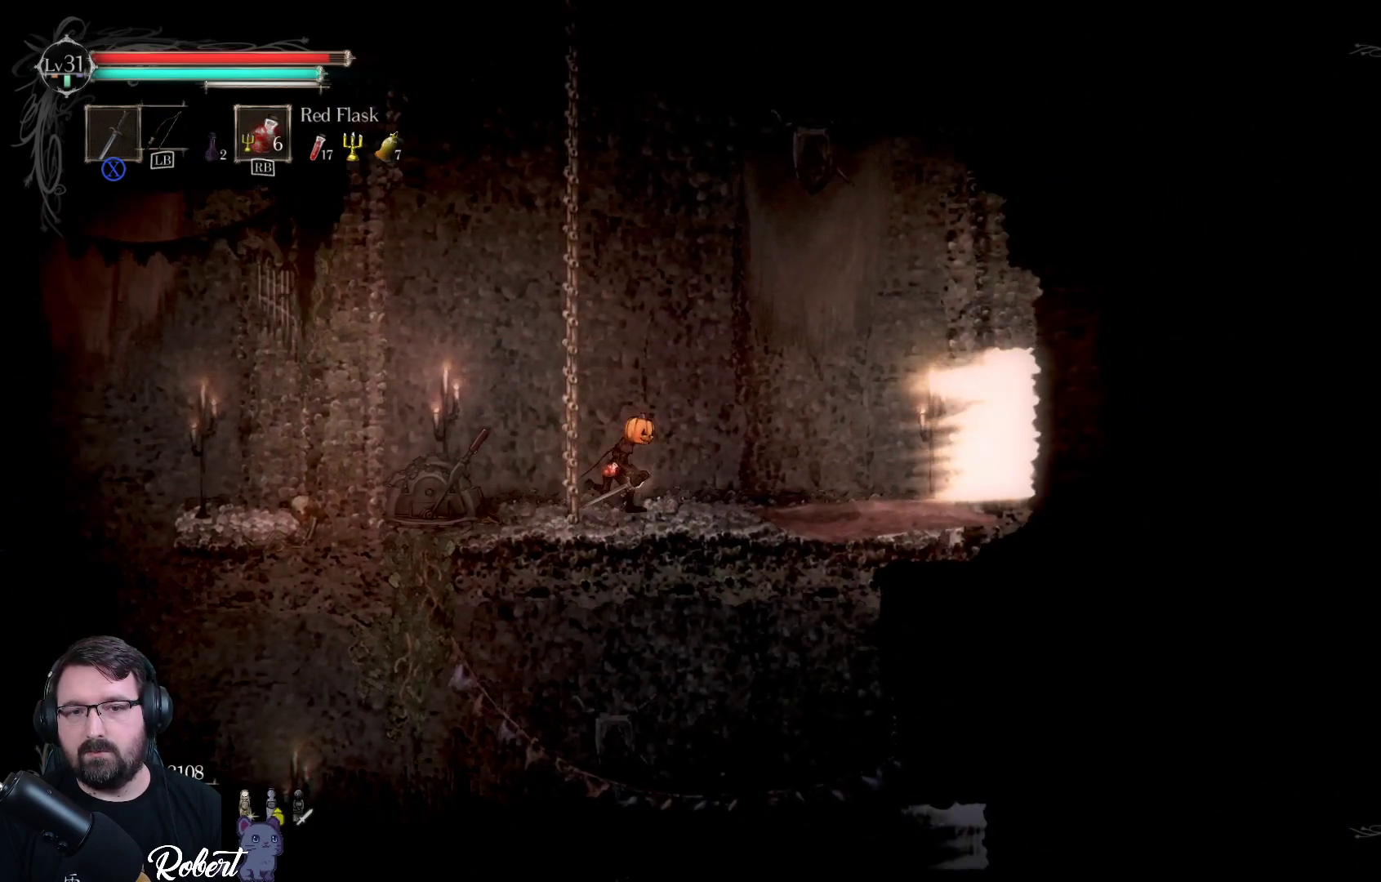
{"buttons": [], "left_stick": "down-right", "right_stick": "center", "events": []}
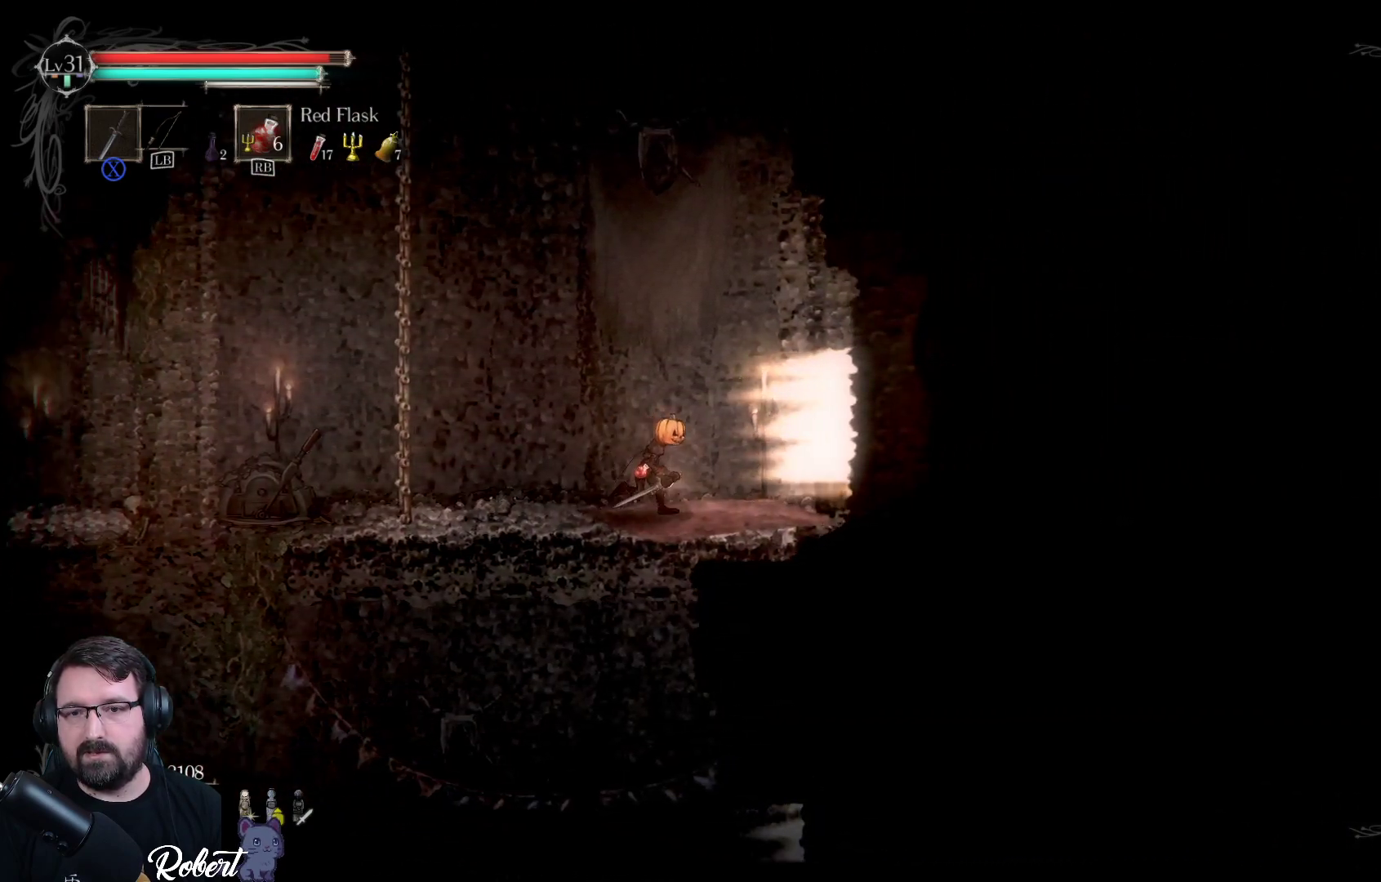
{"buttons": [], "left_stick": "down-right", "right_stick": "center", "events": []}
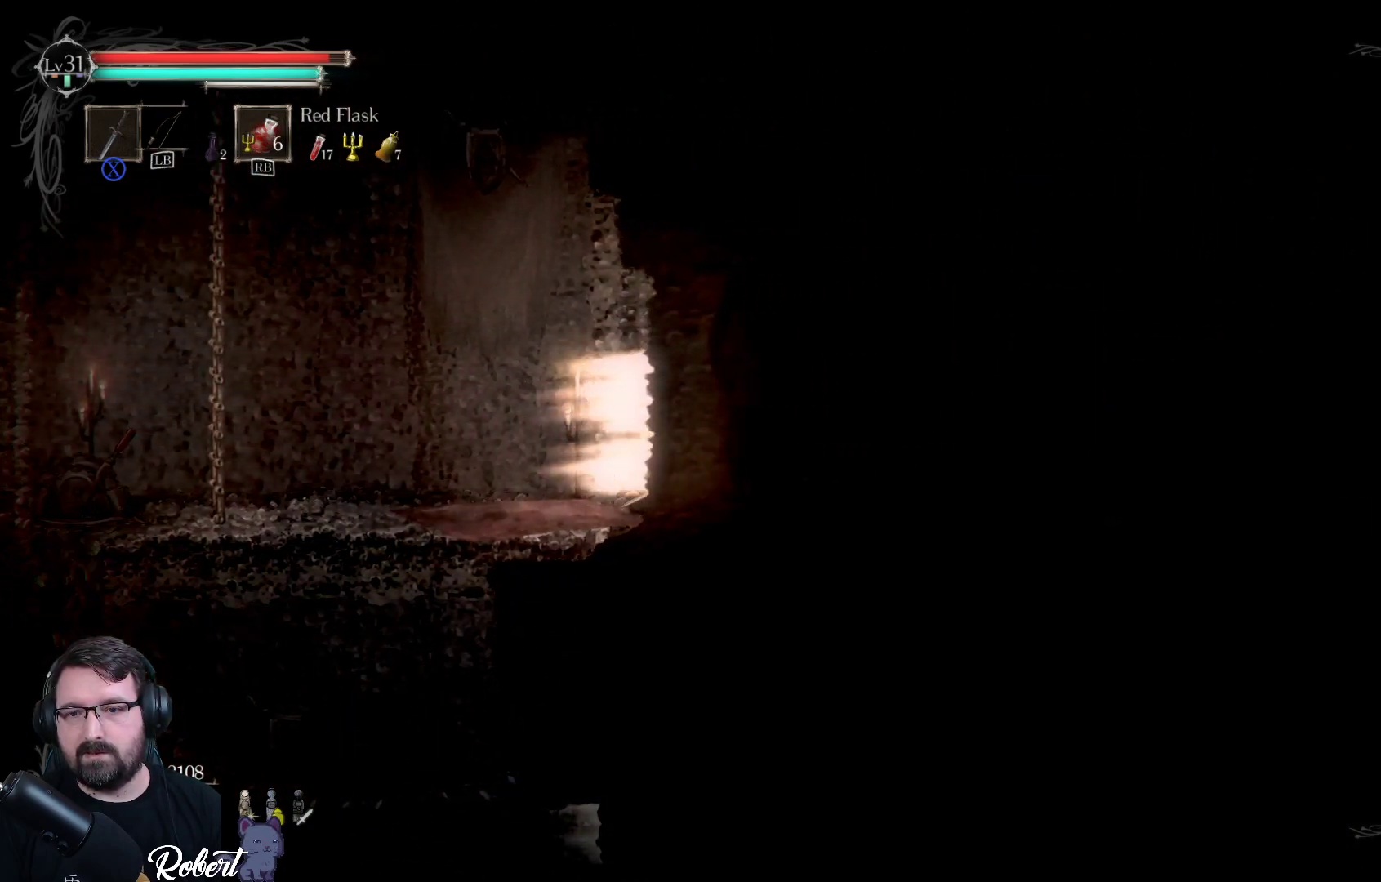
{"buttons": [], "left_stick": "center", "right_stick": "center", "events": [[200, "left_stick", "center"]]}
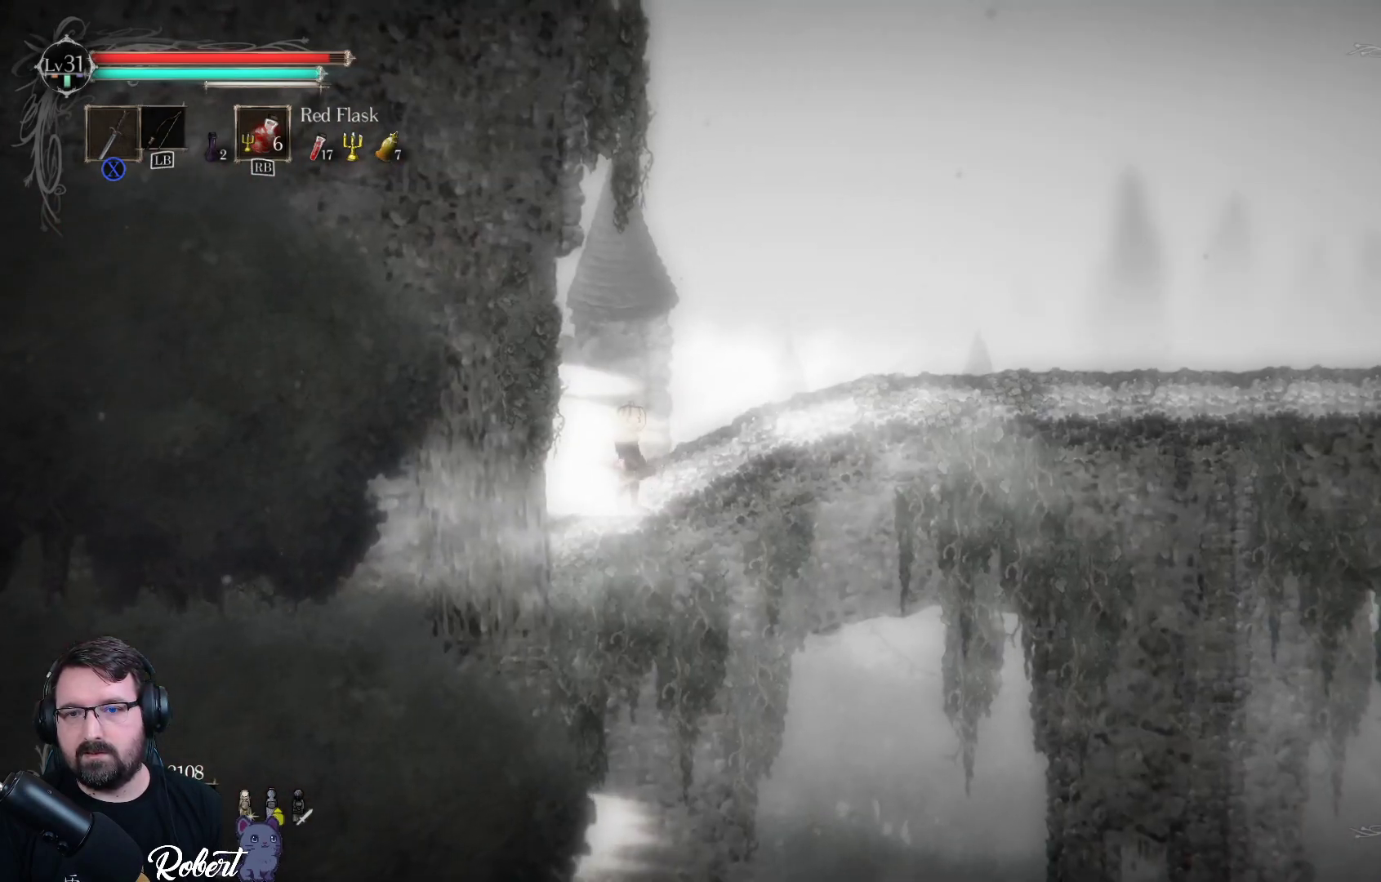
{"buttons": [], "left_stick": "right", "right_stick": "center", "events": [[67, "left_stick", "right"]]}
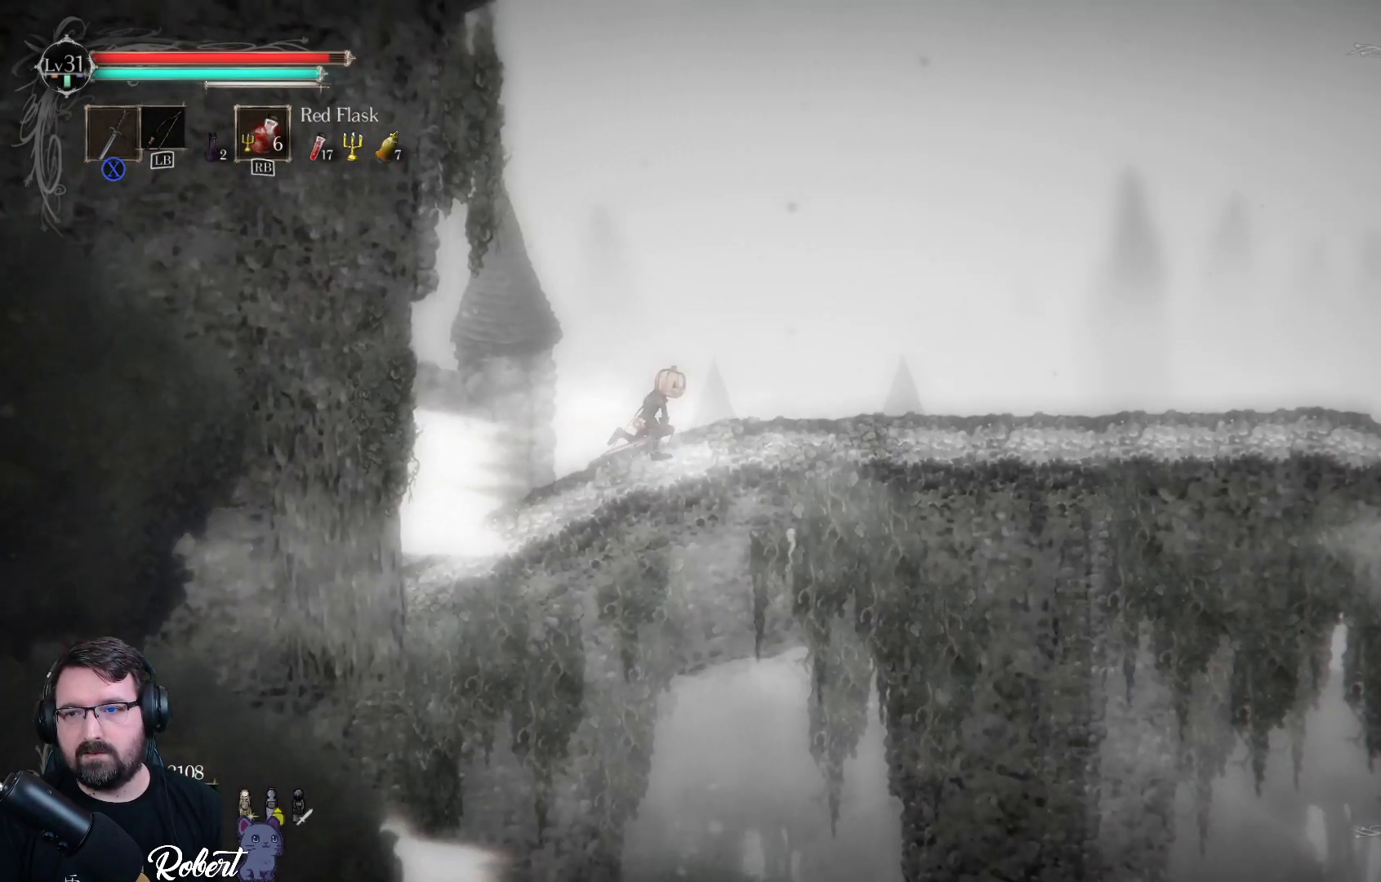
{"buttons": [], "left_stick": "right", "right_stick": "center", "events": []}
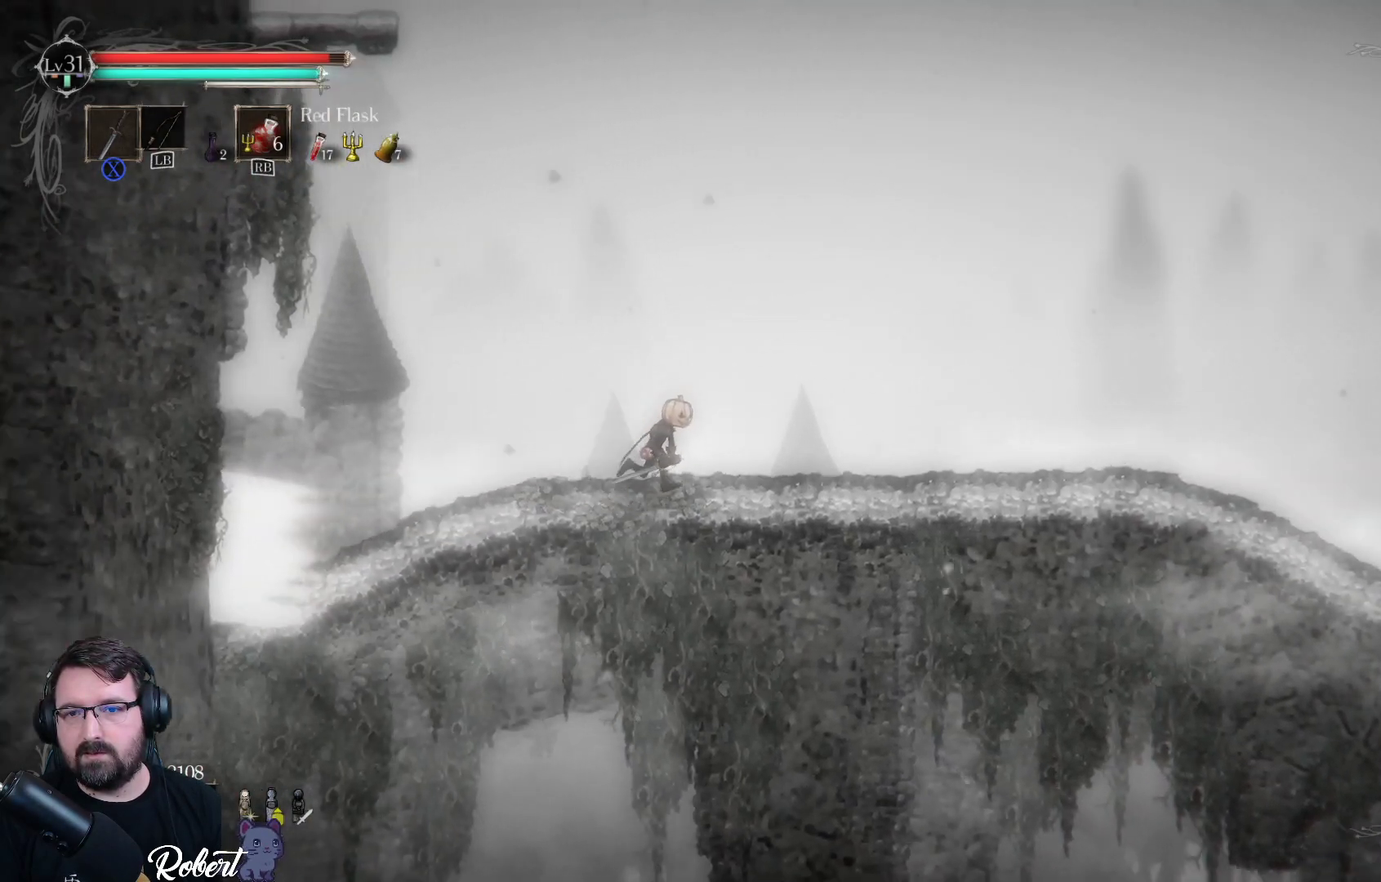
{"buttons": [], "left_stick": "right", "right_stick": "center", "events": []}
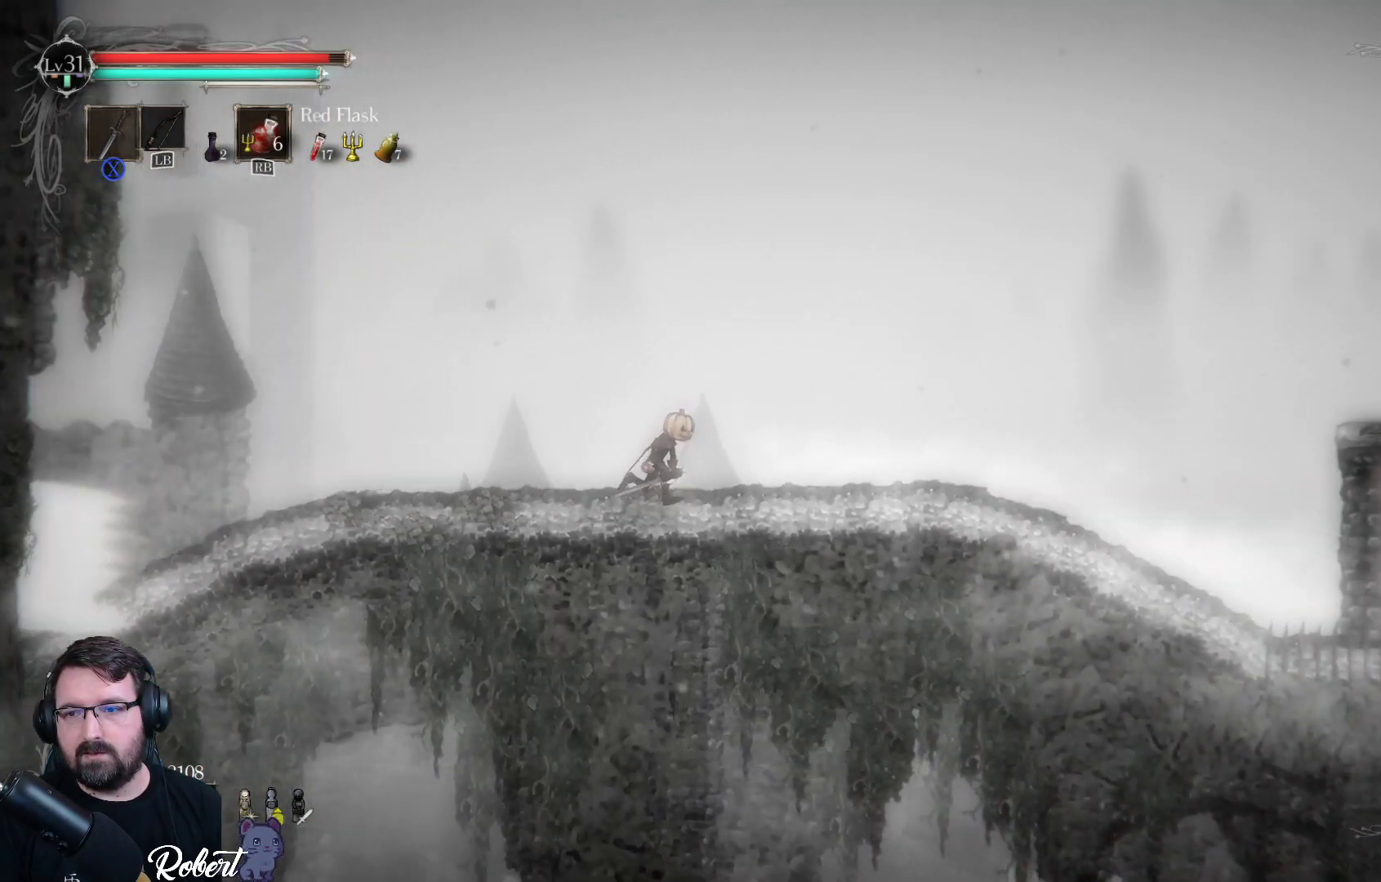
{"buttons": [], "left_stick": "right", "right_stick": "center", "events": []}
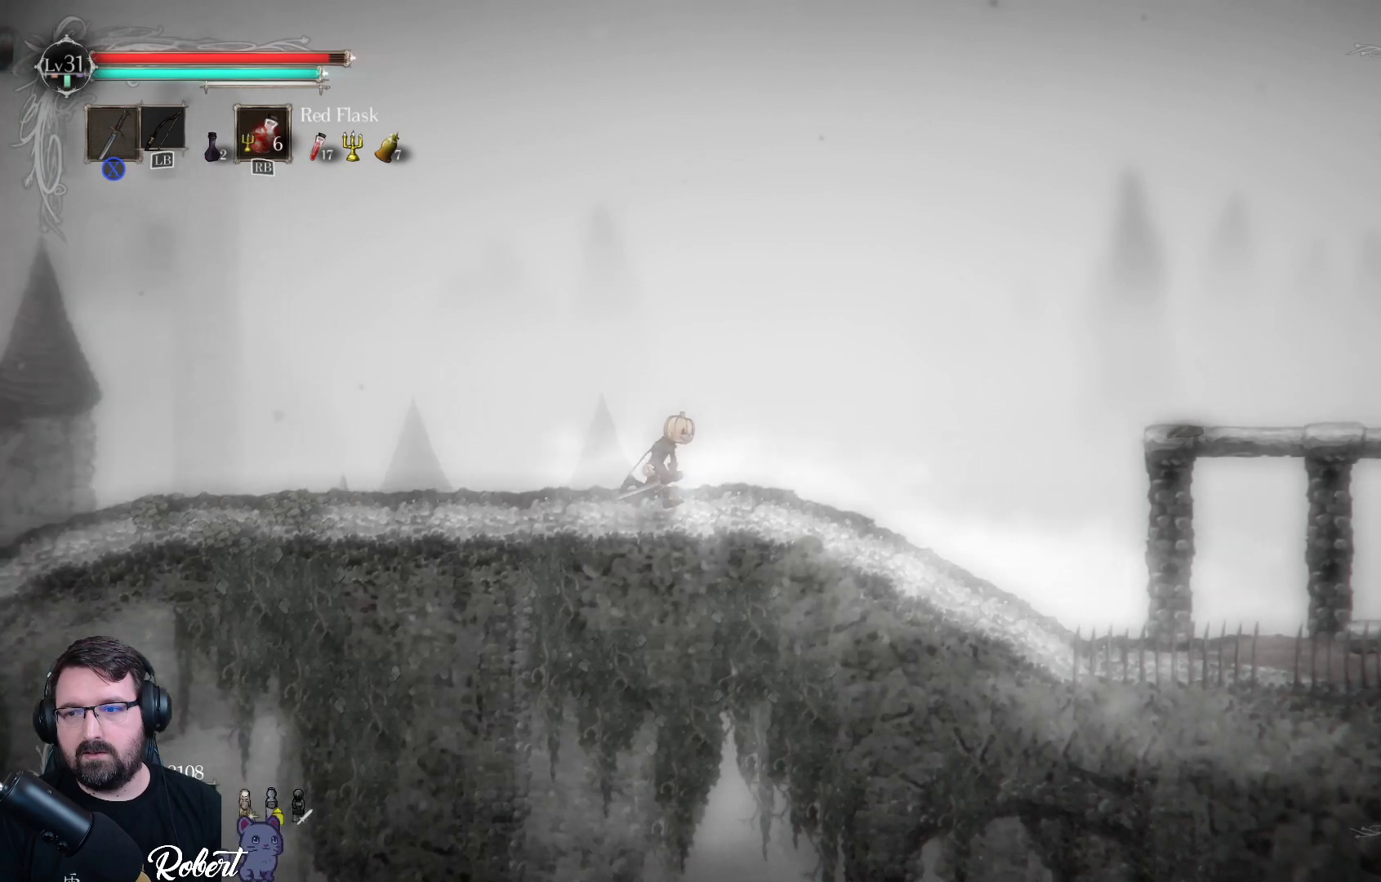
{"buttons": [], "left_stick": "right", "right_stick": "center", "events": []}
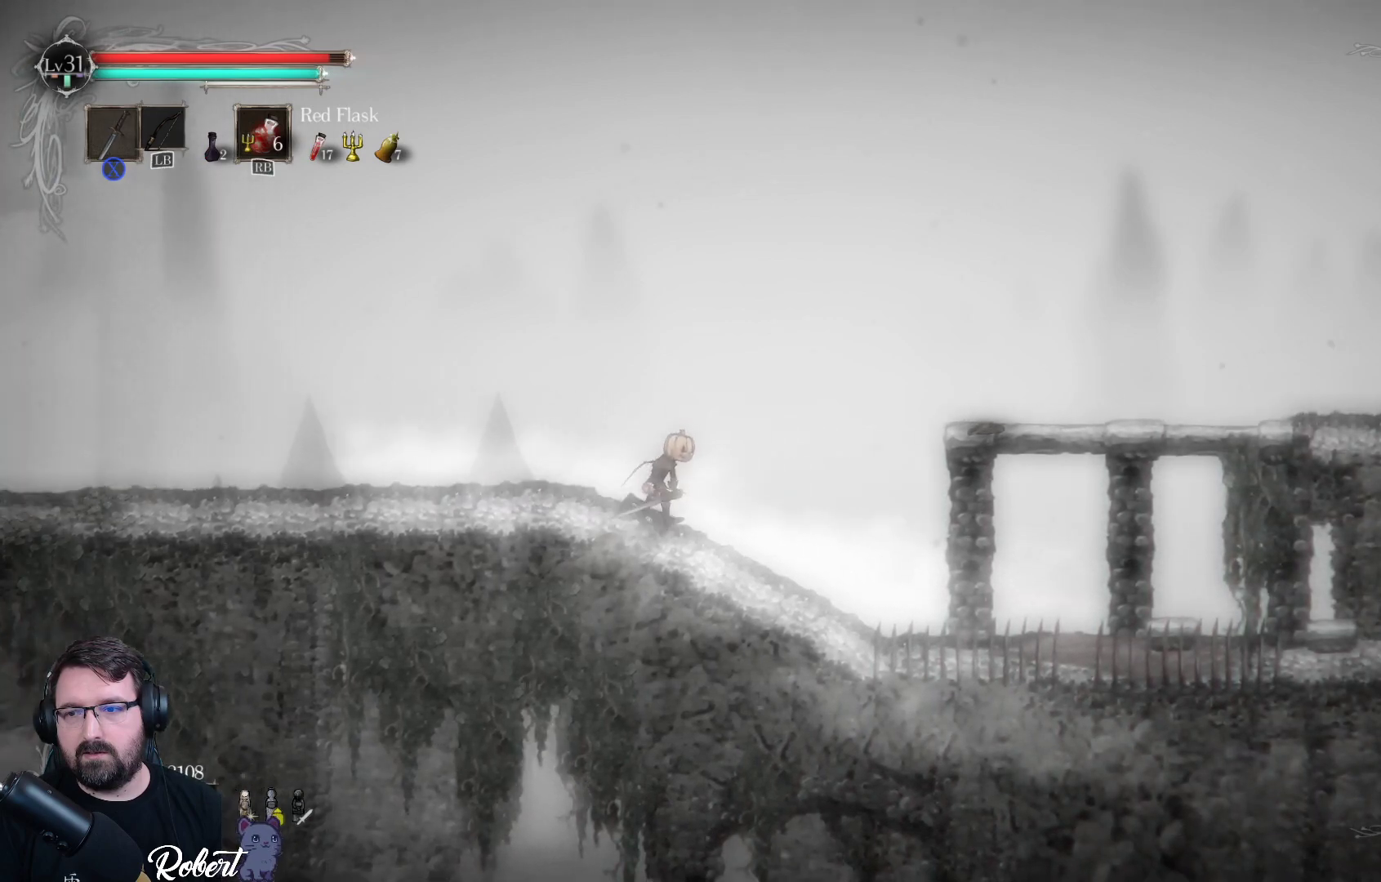
{"buttons": [], "left_stick": "right", "right_stick": "center", "events": []}
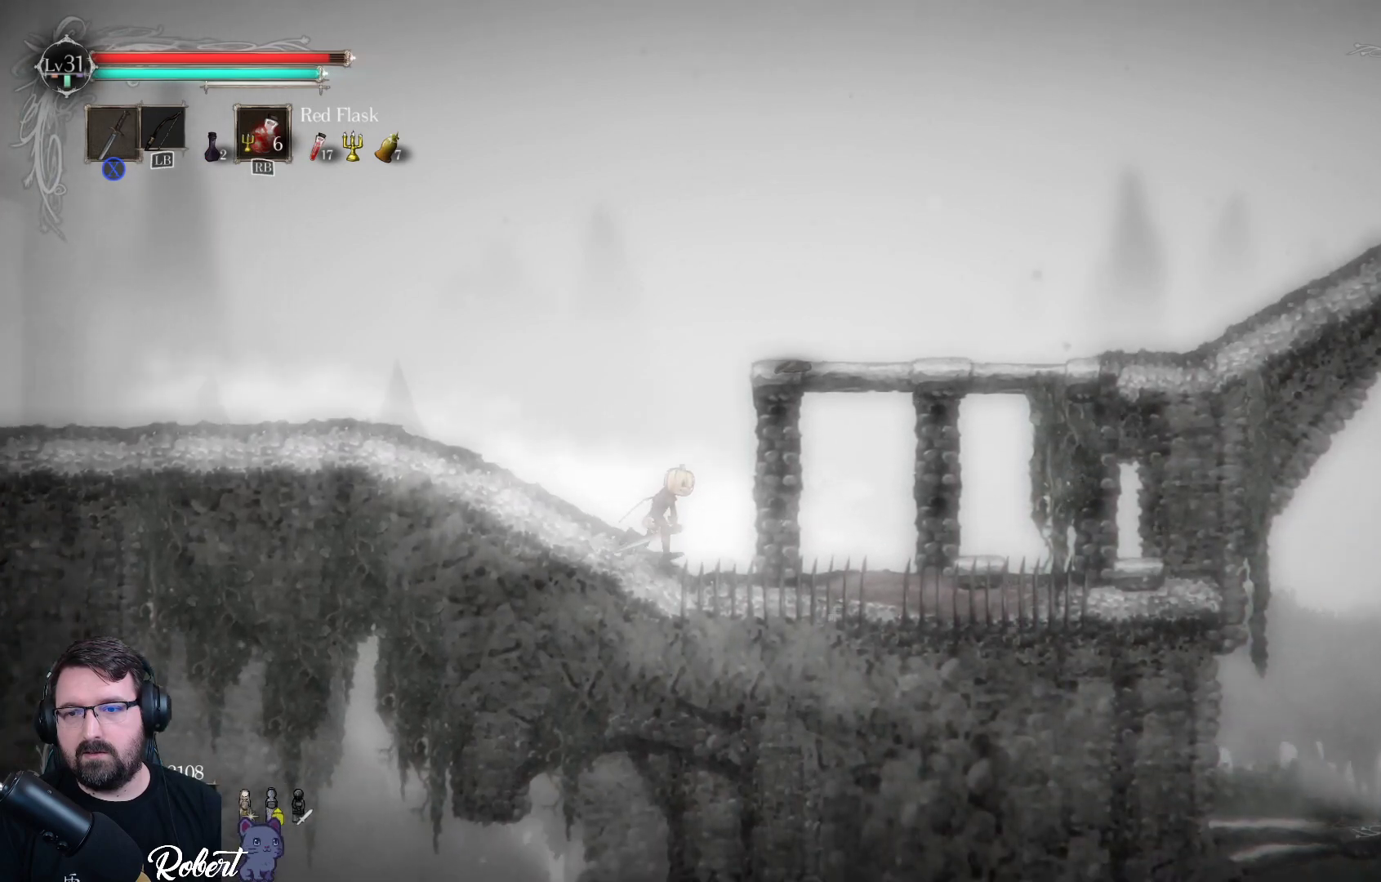
{"buttons": [], "left_stick": "right", "right_stick": "center", "events": []}
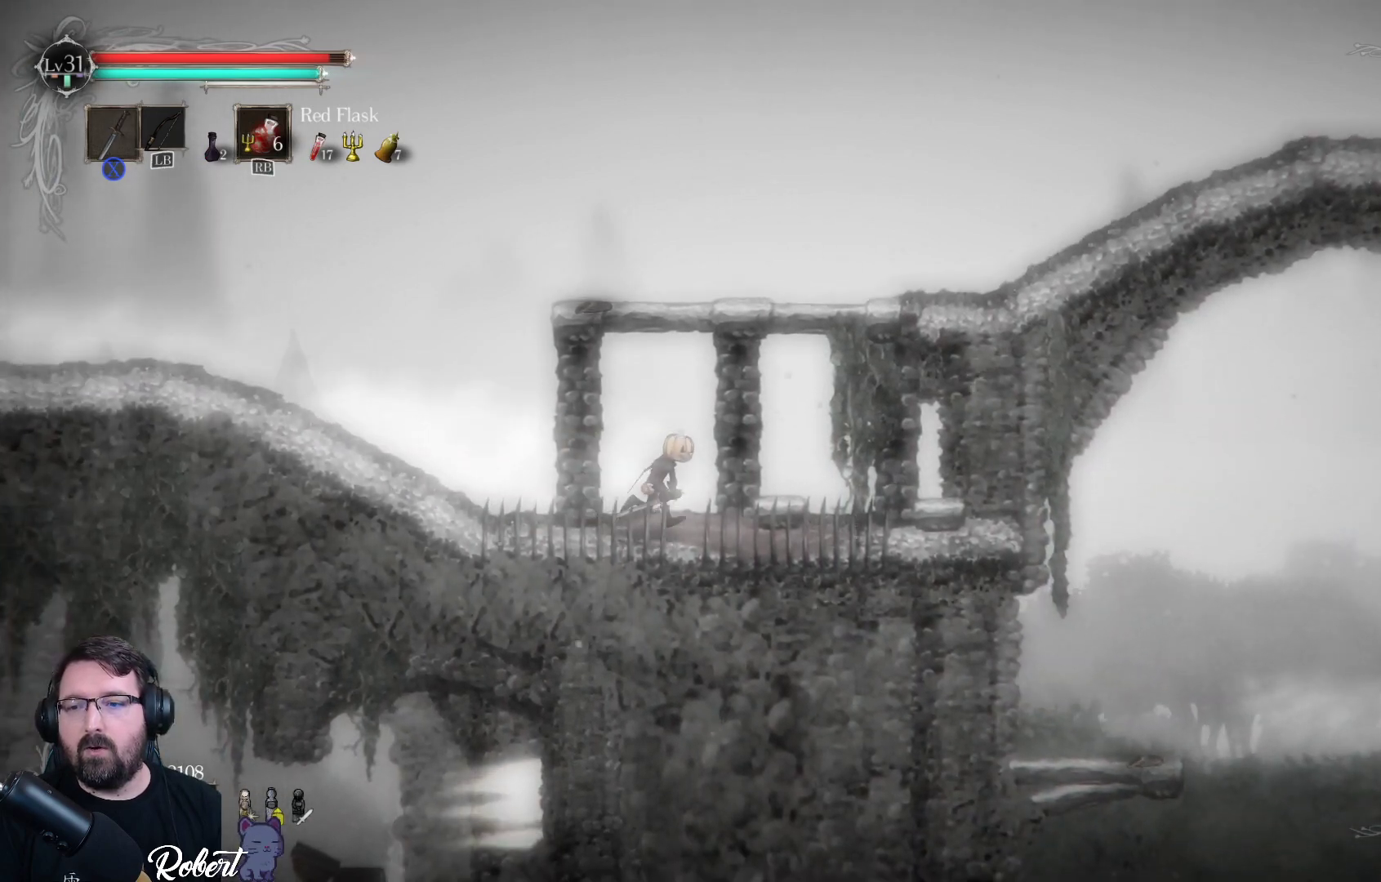
{"buttons": [], "left_stick": "center", "right_stick": "down-right", "events": [[400, "right_stick", "down-right"], [433, "left_stick", "center"]]}
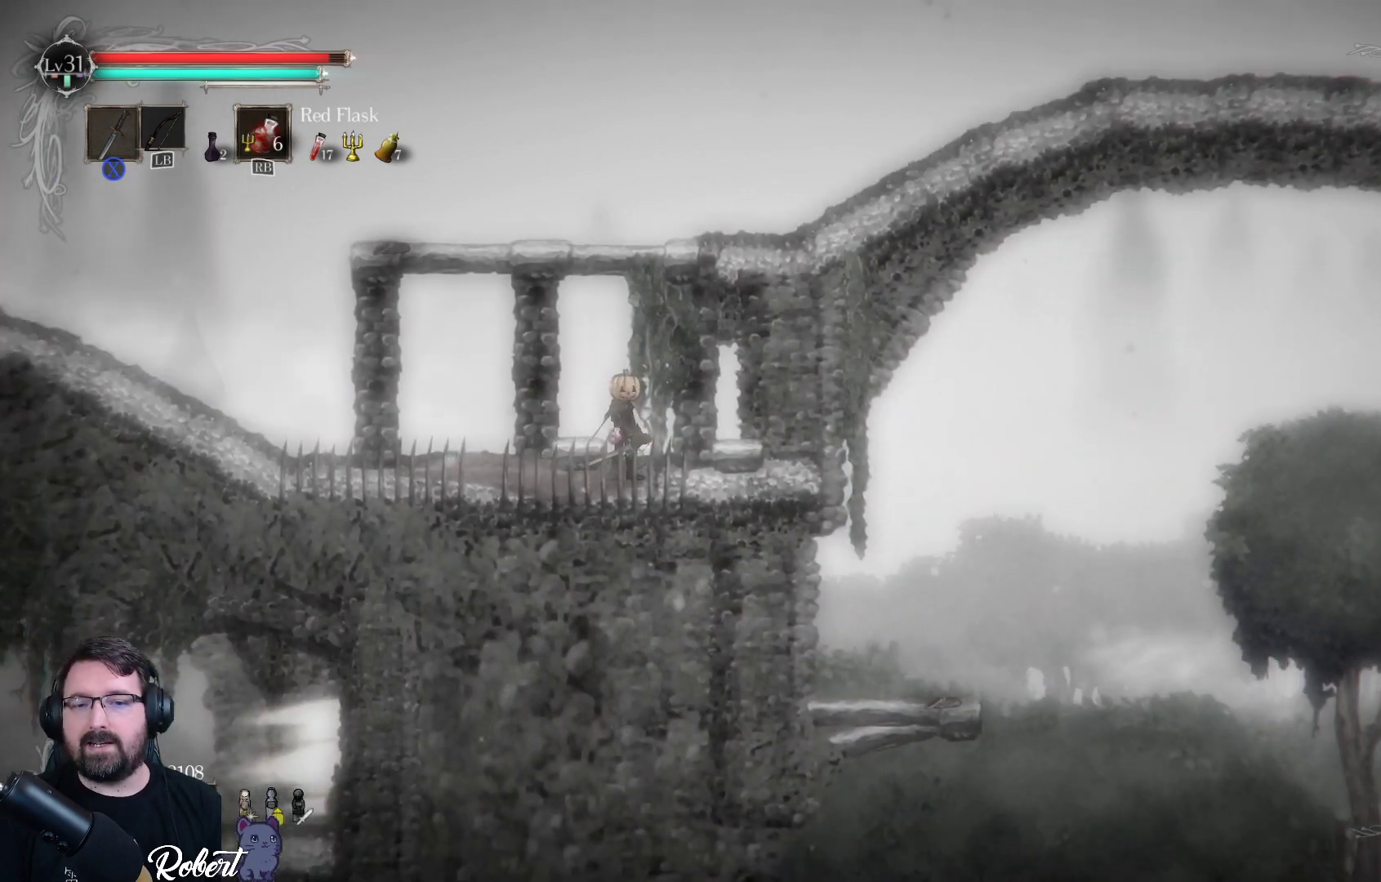
{"buttons": [], "left_stick": "center", "right_stick": "down-right", "events": []}
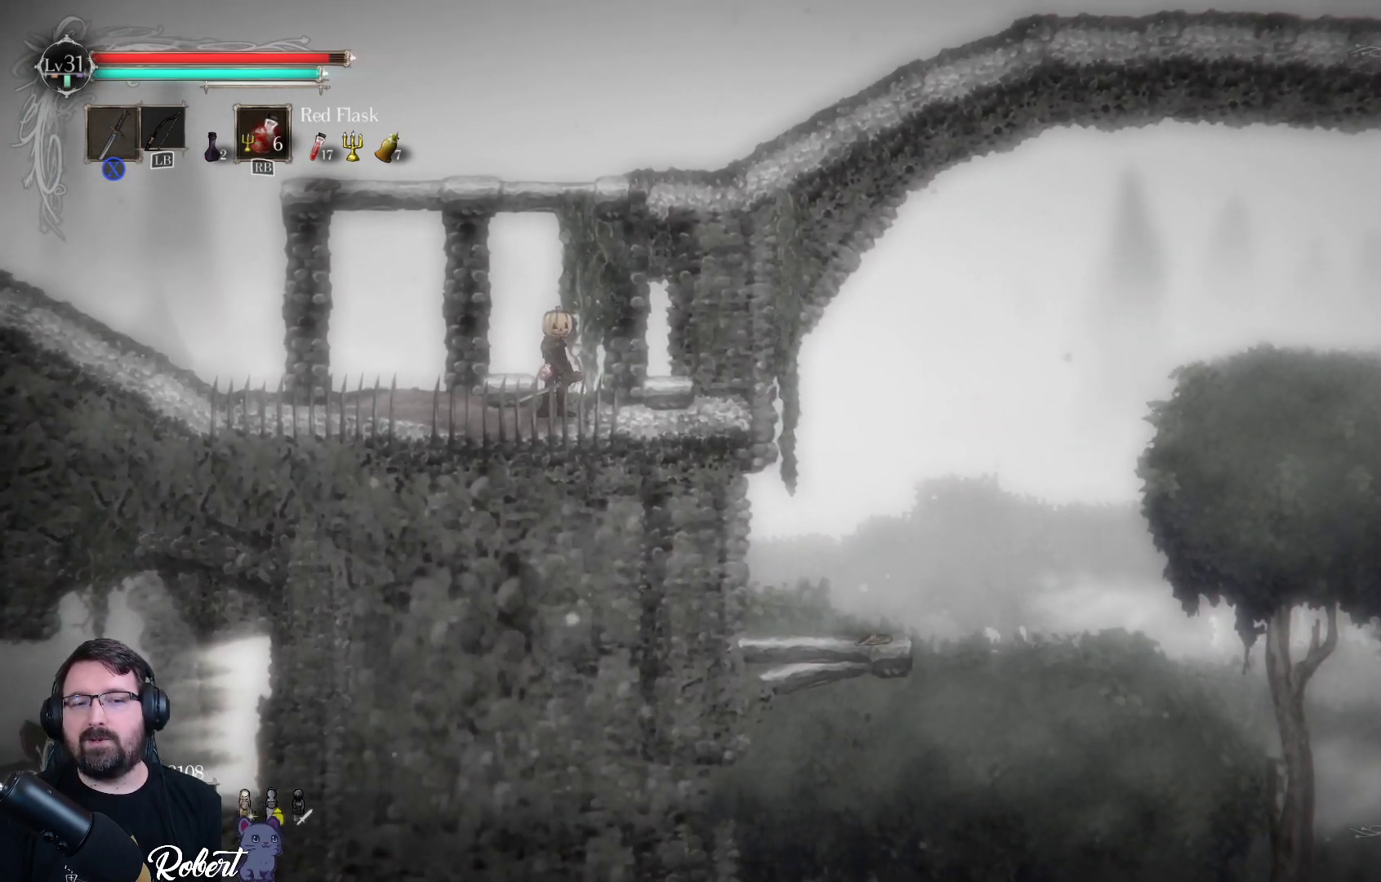
{"buttons": [], "left_stick": "center", "right_stick": "down-right", "events": []}
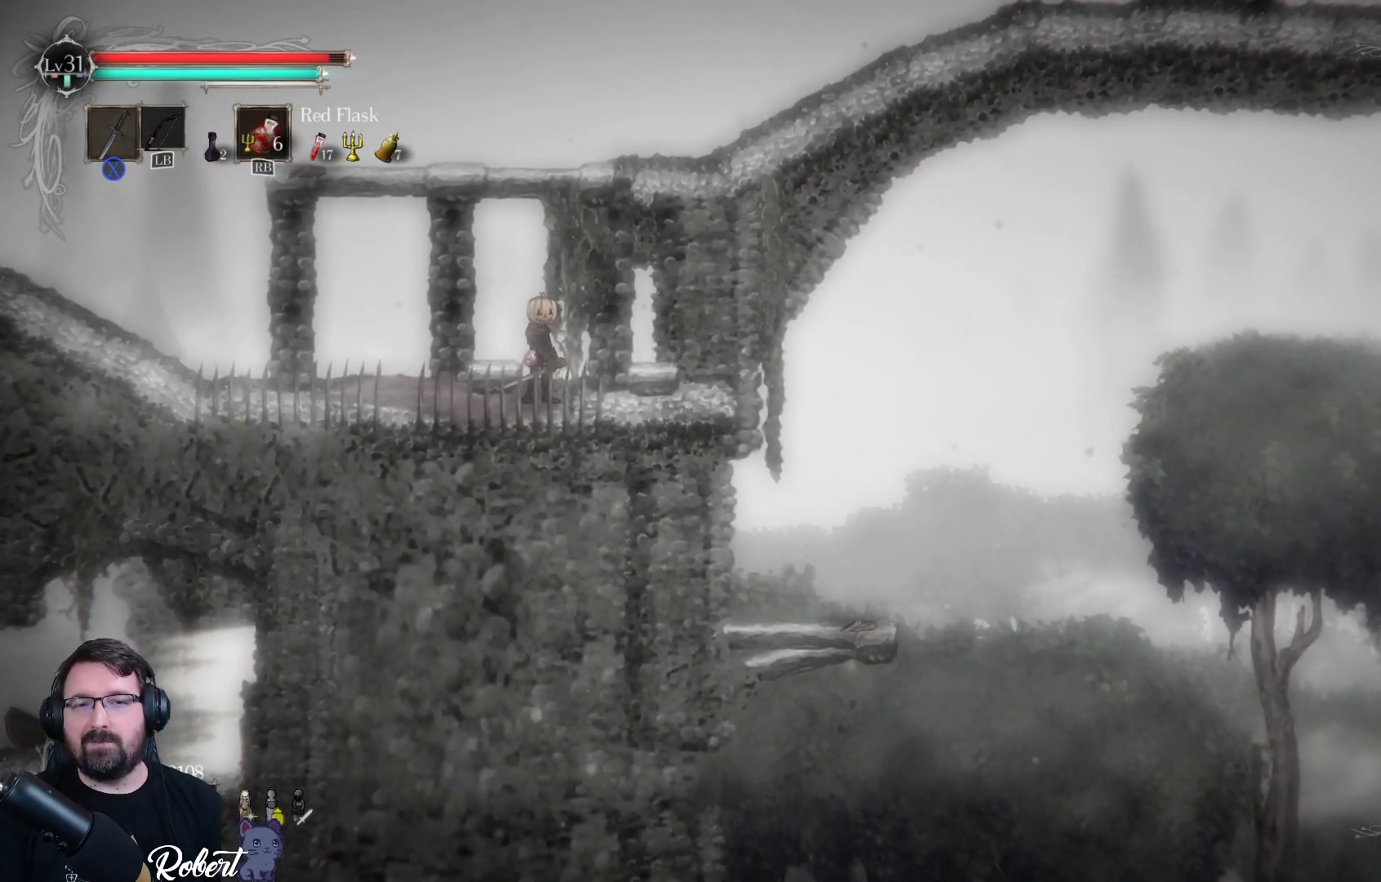
{"buttons": [], "left_stick": "center", "right_stick": "center", "events": [[167, "left_stick", "right"], [300, "right_stick", "center"], [333, "left_stick", "center"]]}
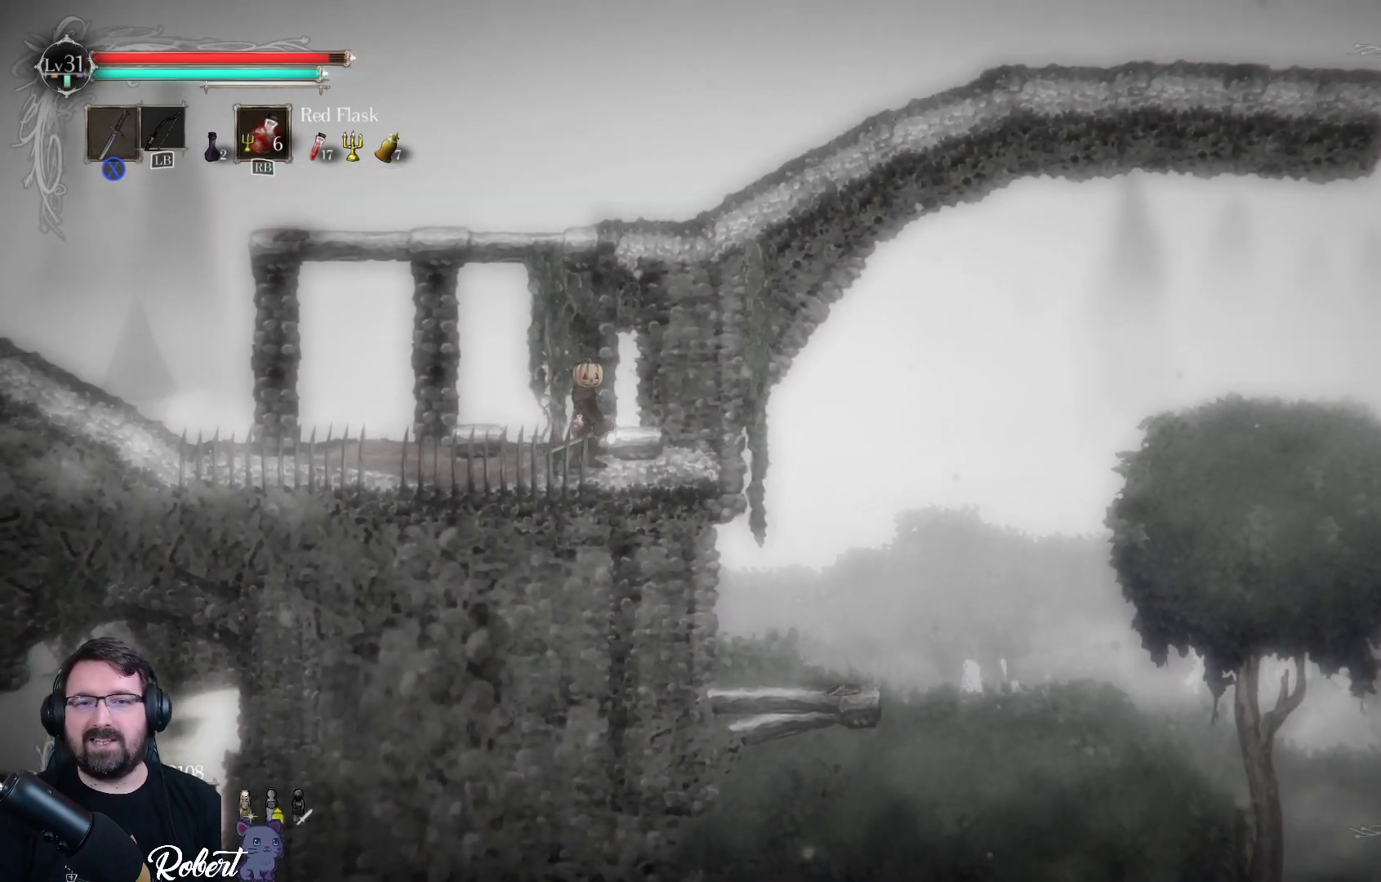
{"buttons": [], "left_stick": "center", "right_stick": "center", "events": []}
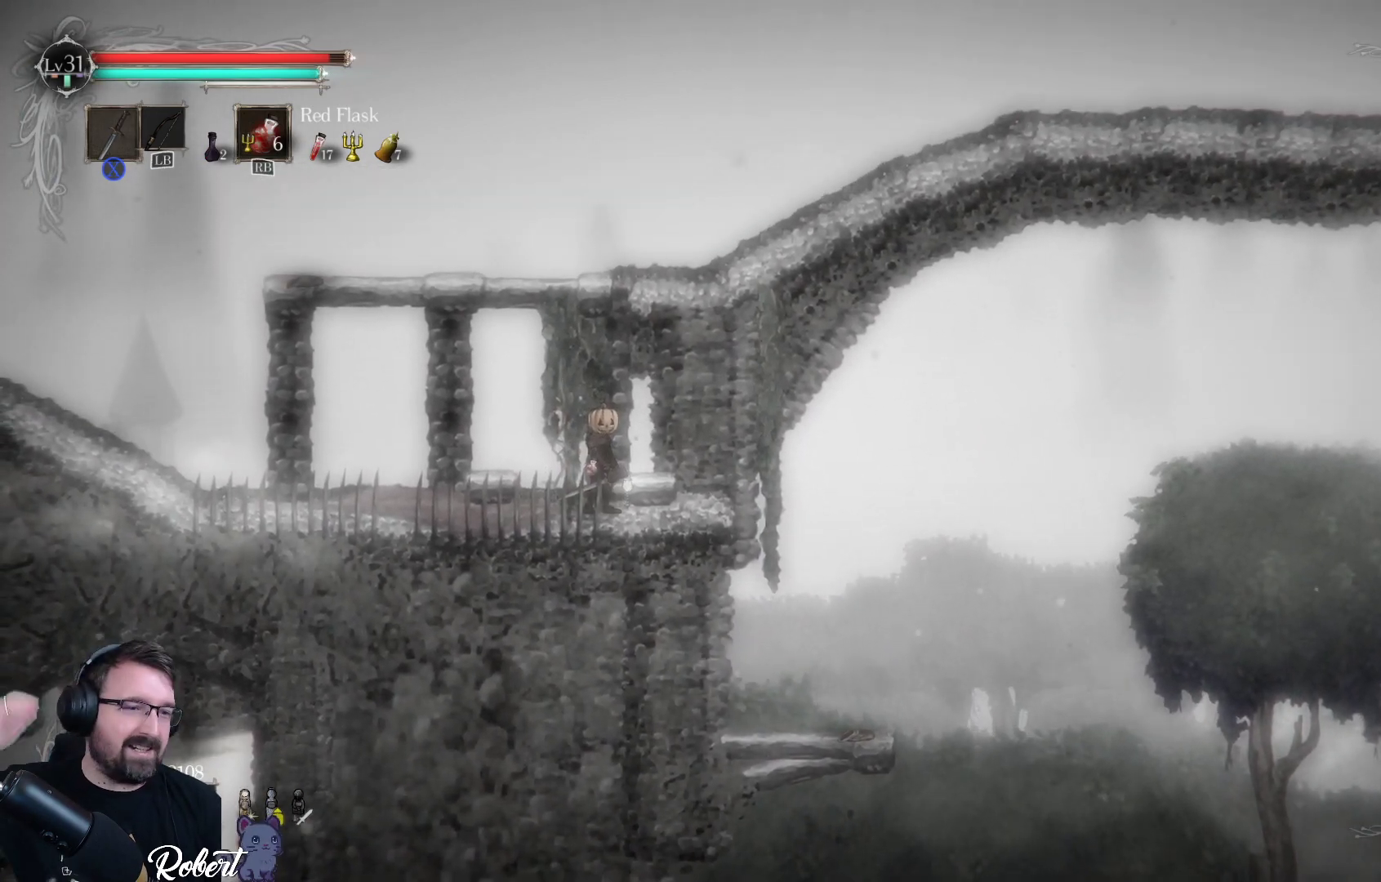
{"buttons": [], "left_stick": "center", "right_stick": "center", "events": []}
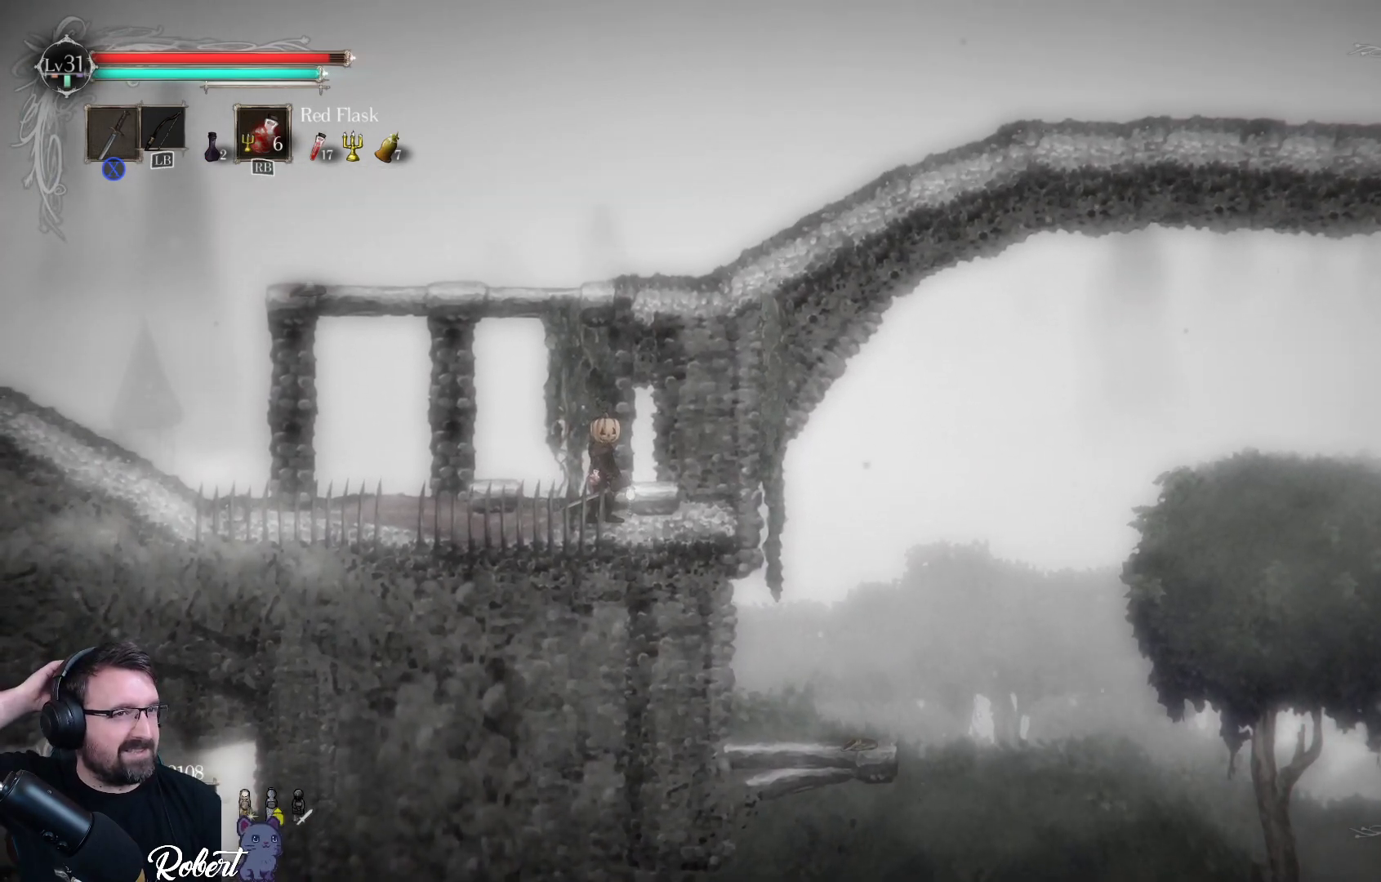
{"buttons": [], "left_stick": "left", "right_stick": "center", "events": [[467, "left_stick", "left"]]}
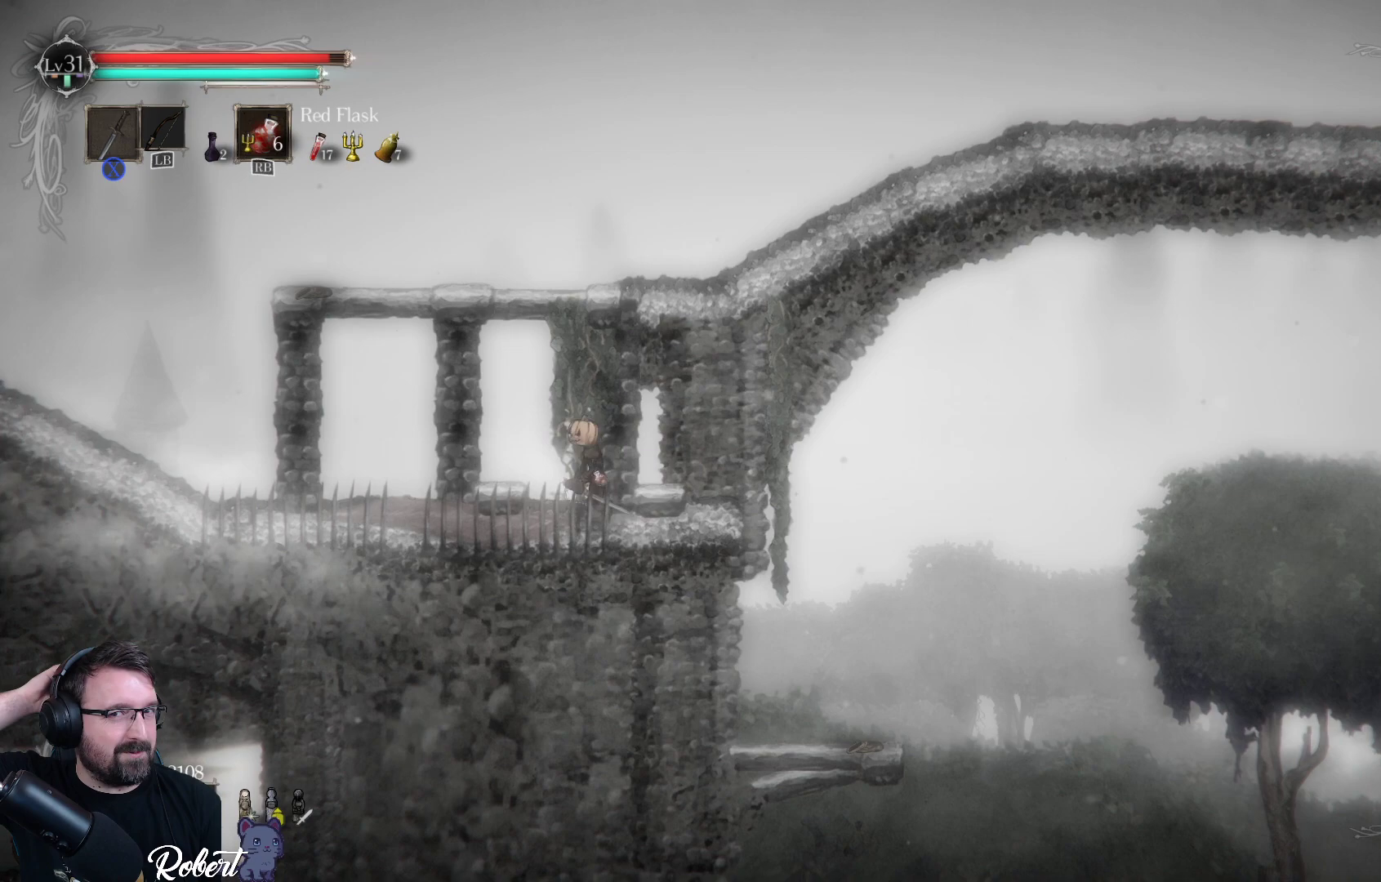
{"buttons": [], "left_stick": "left", "right_stick": "center", "events": []}
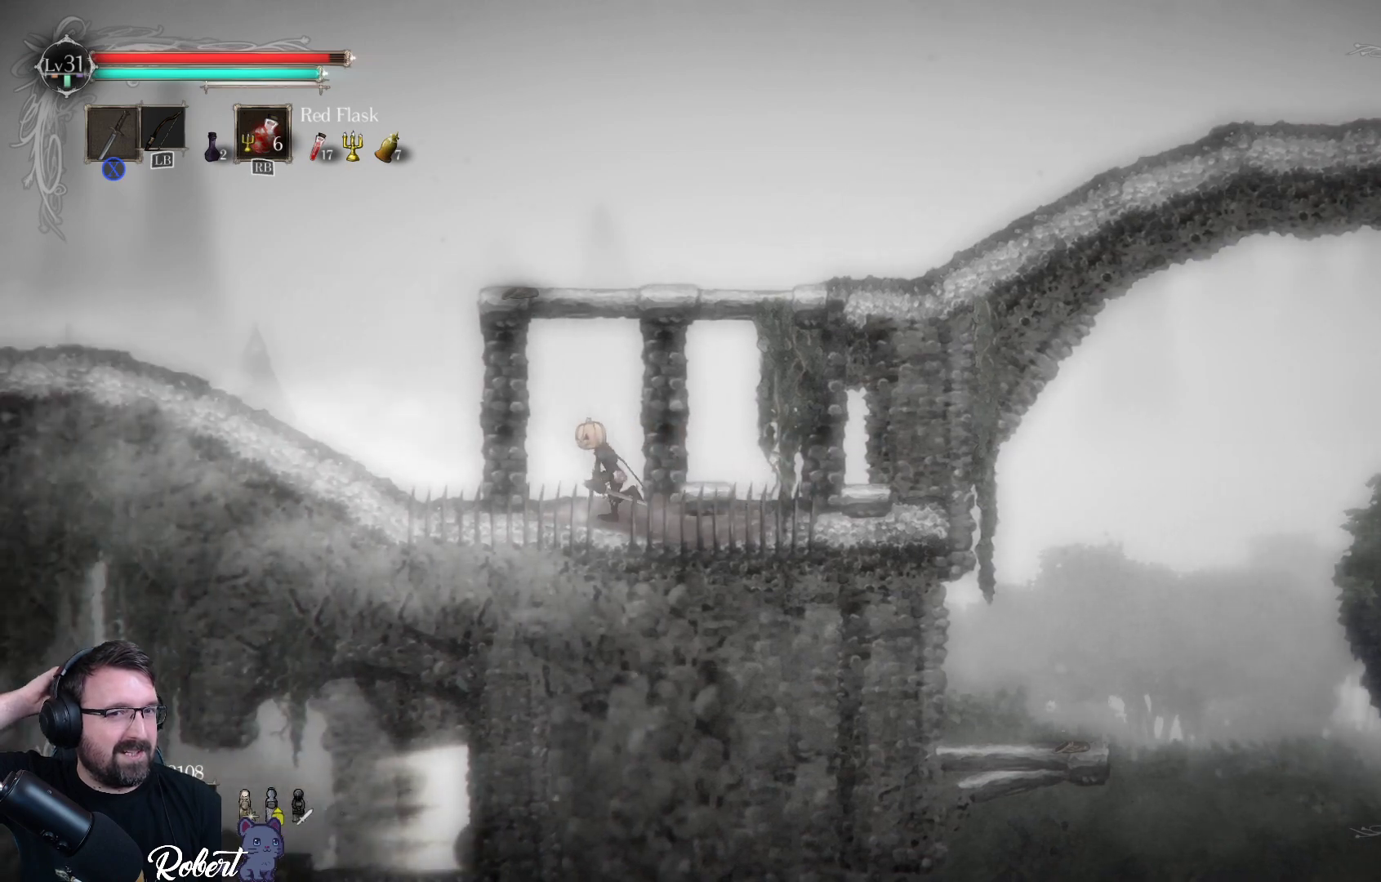
{"buttons": [], "left_stick": "left", "right_stick": "center", "events": []}
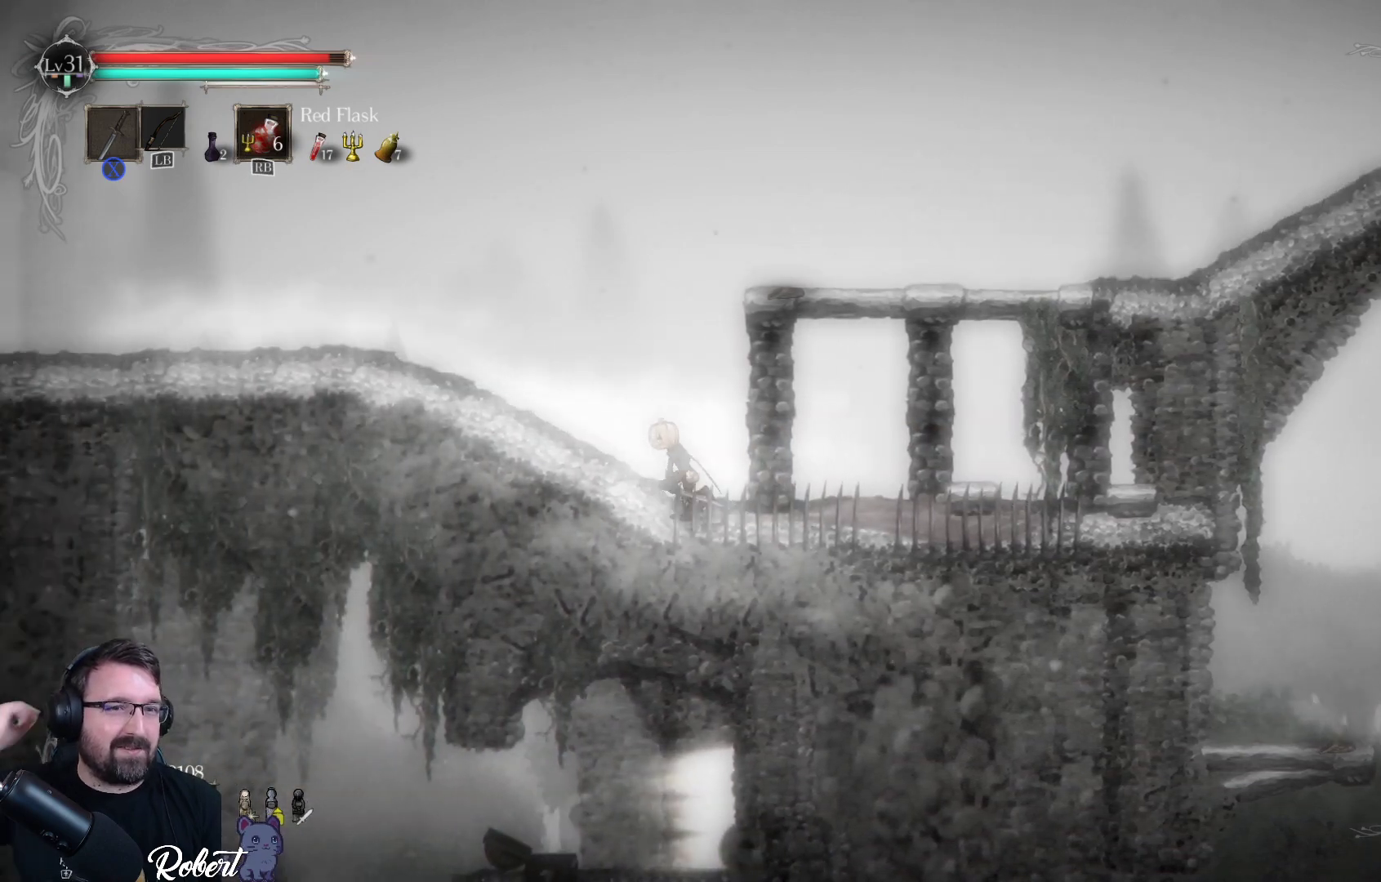
{"buttons": [], "left_stick": "left", "right_stick": "center", "events": []}
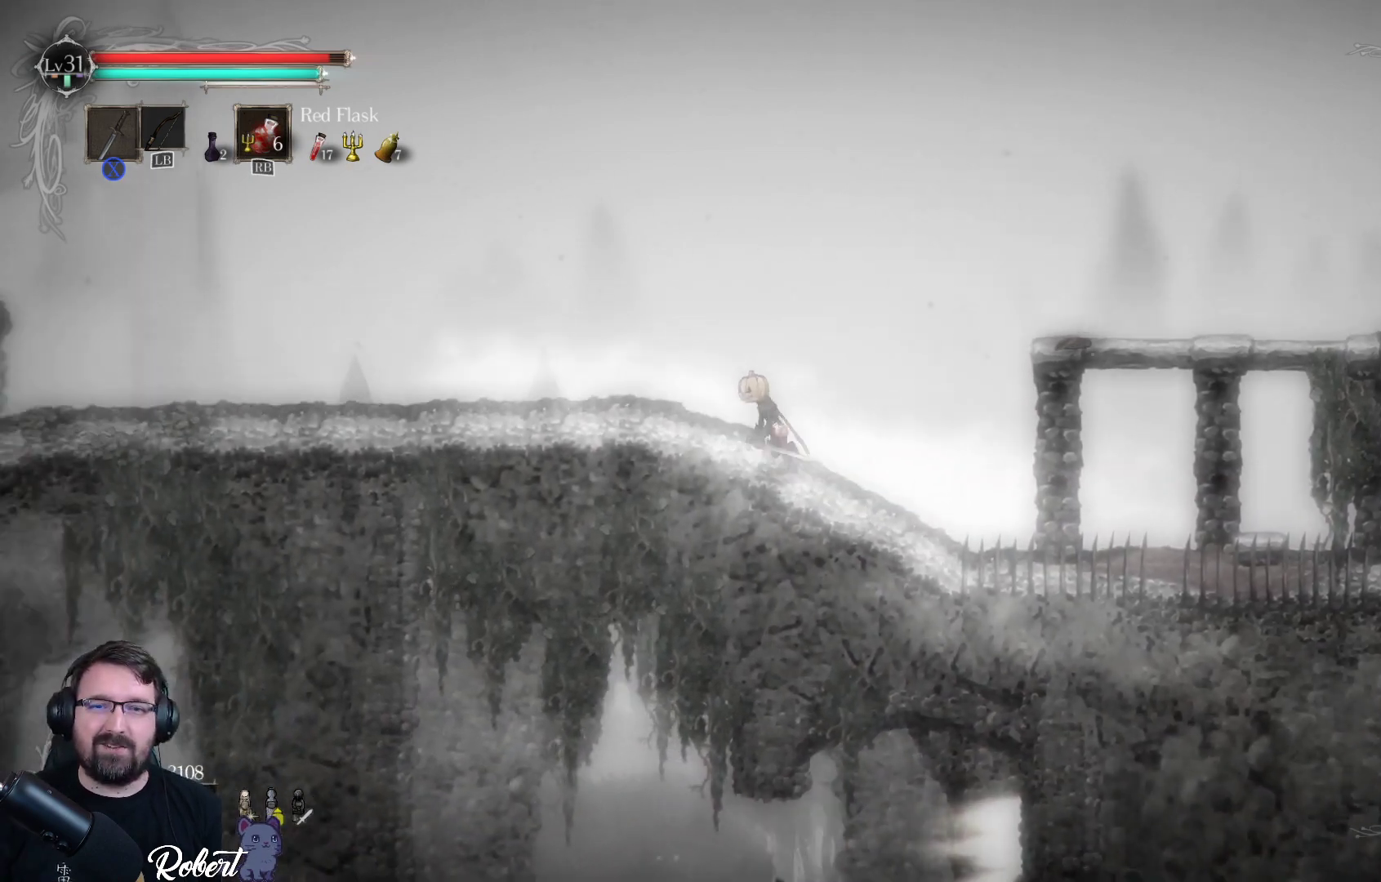
{"buttons": [], "left_stick": "left", "right_stick": "center", "events": []}
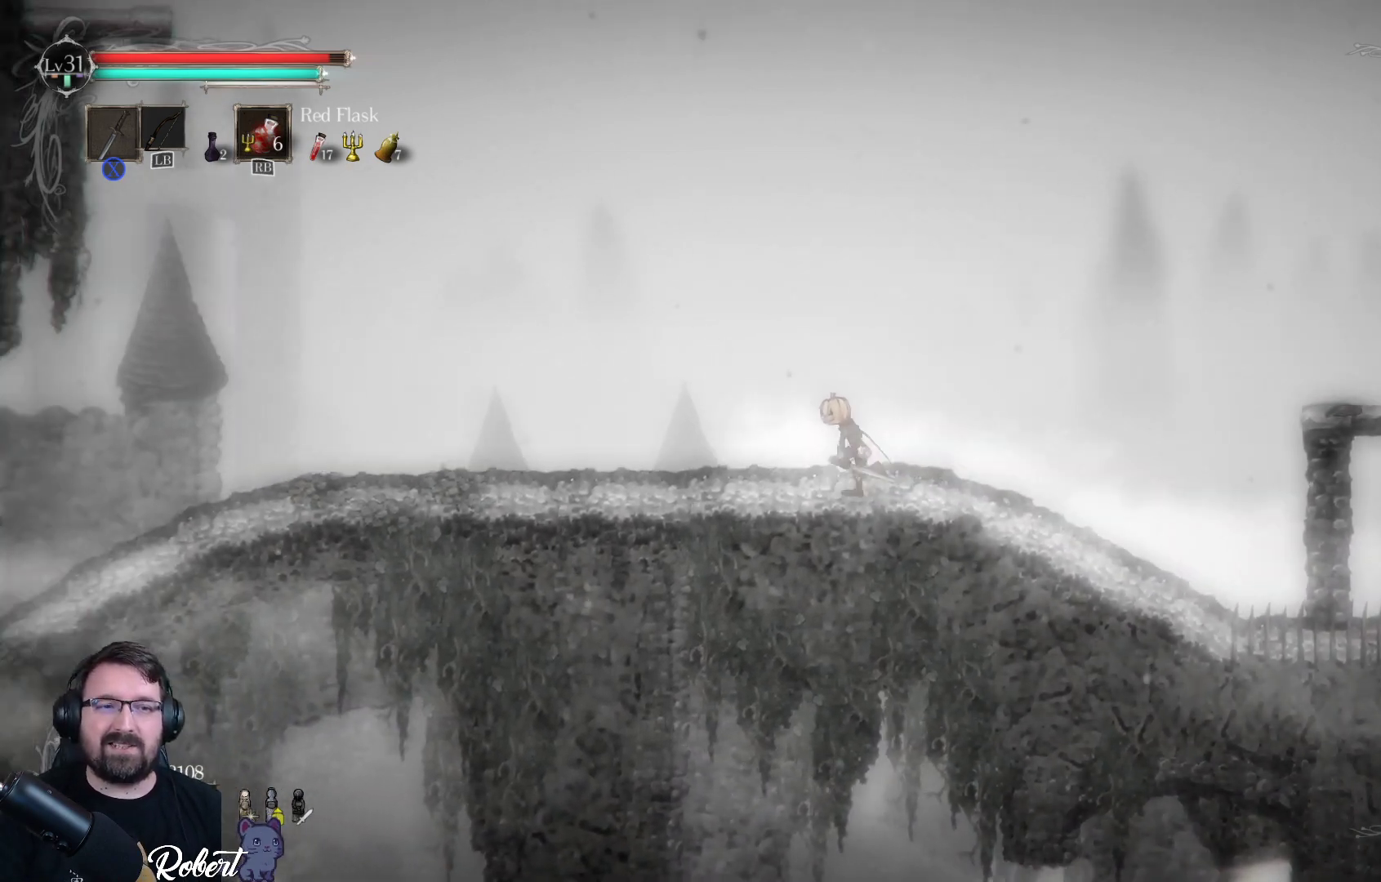
{"buttons": [], "left_stick": "left", "right_stick": "center", "events": []}